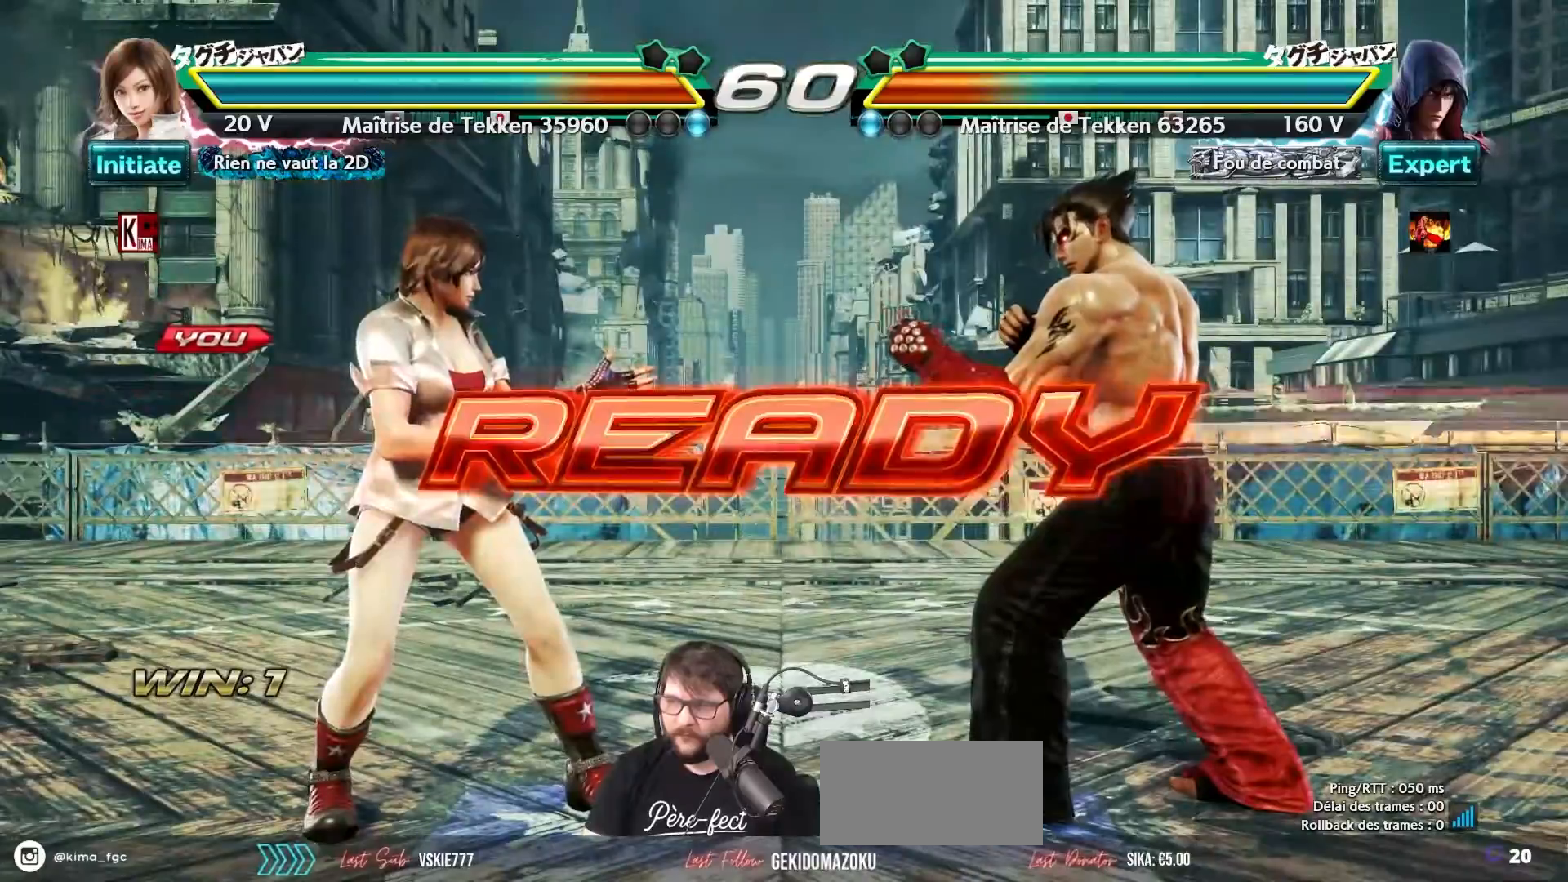
Gameplay with a controller (arcade stick); each line is a JSON object with the inputs held at the frame after it. "events" lists button and stick changes between this image and that frame as [ms after this image, input, new state], when the widget could be followed in between. Not read: L3 R3.
{"buttons": [], "left_stick": "center", "events": []}
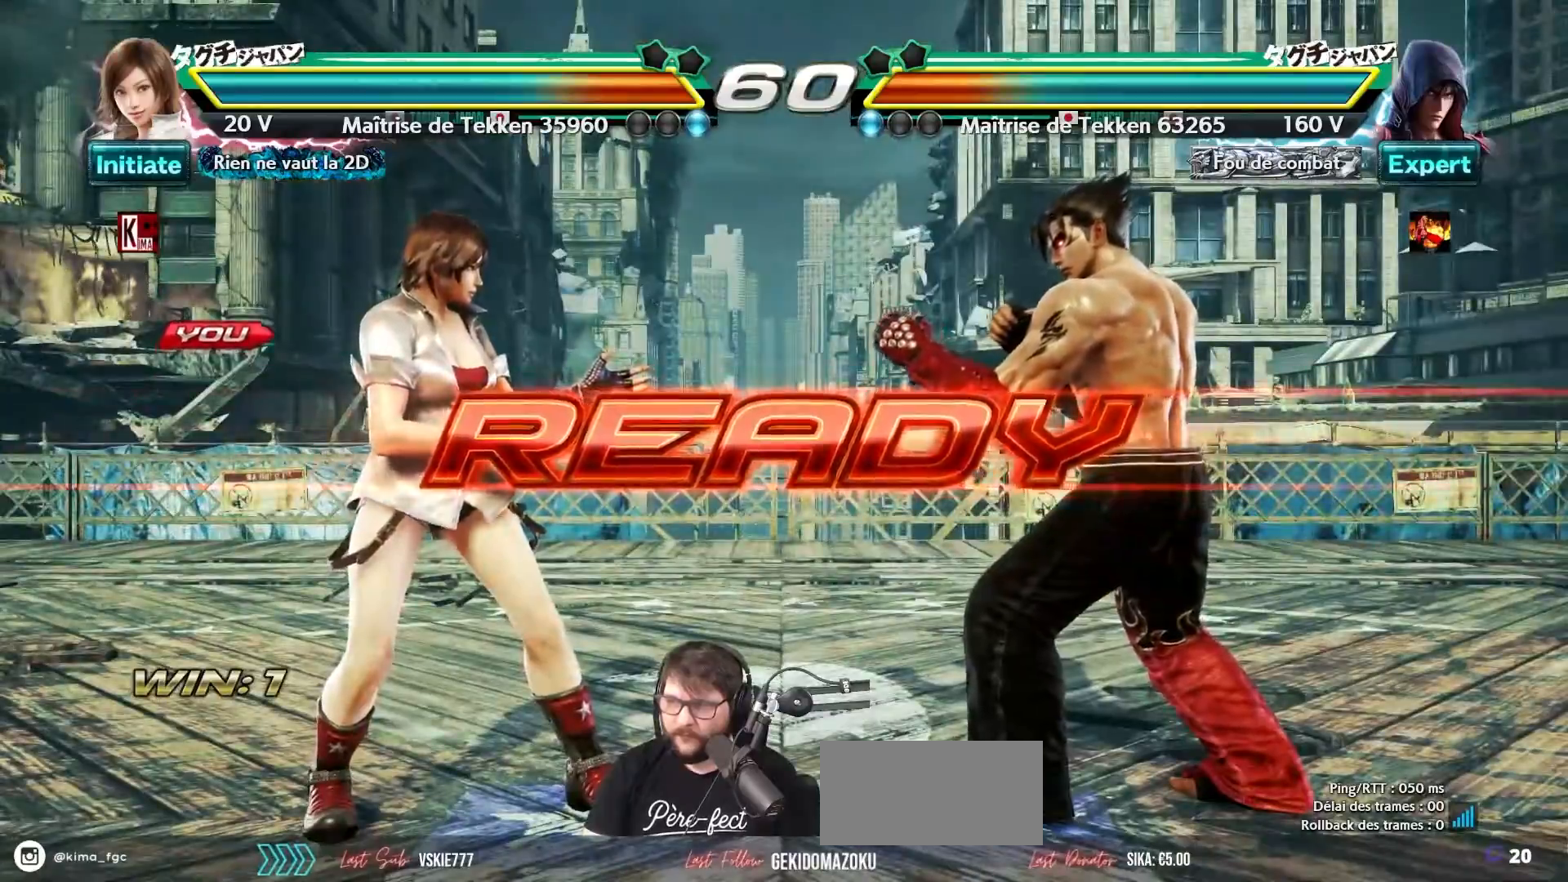
{"buttons": [], "left_stick": "center", "events": []}
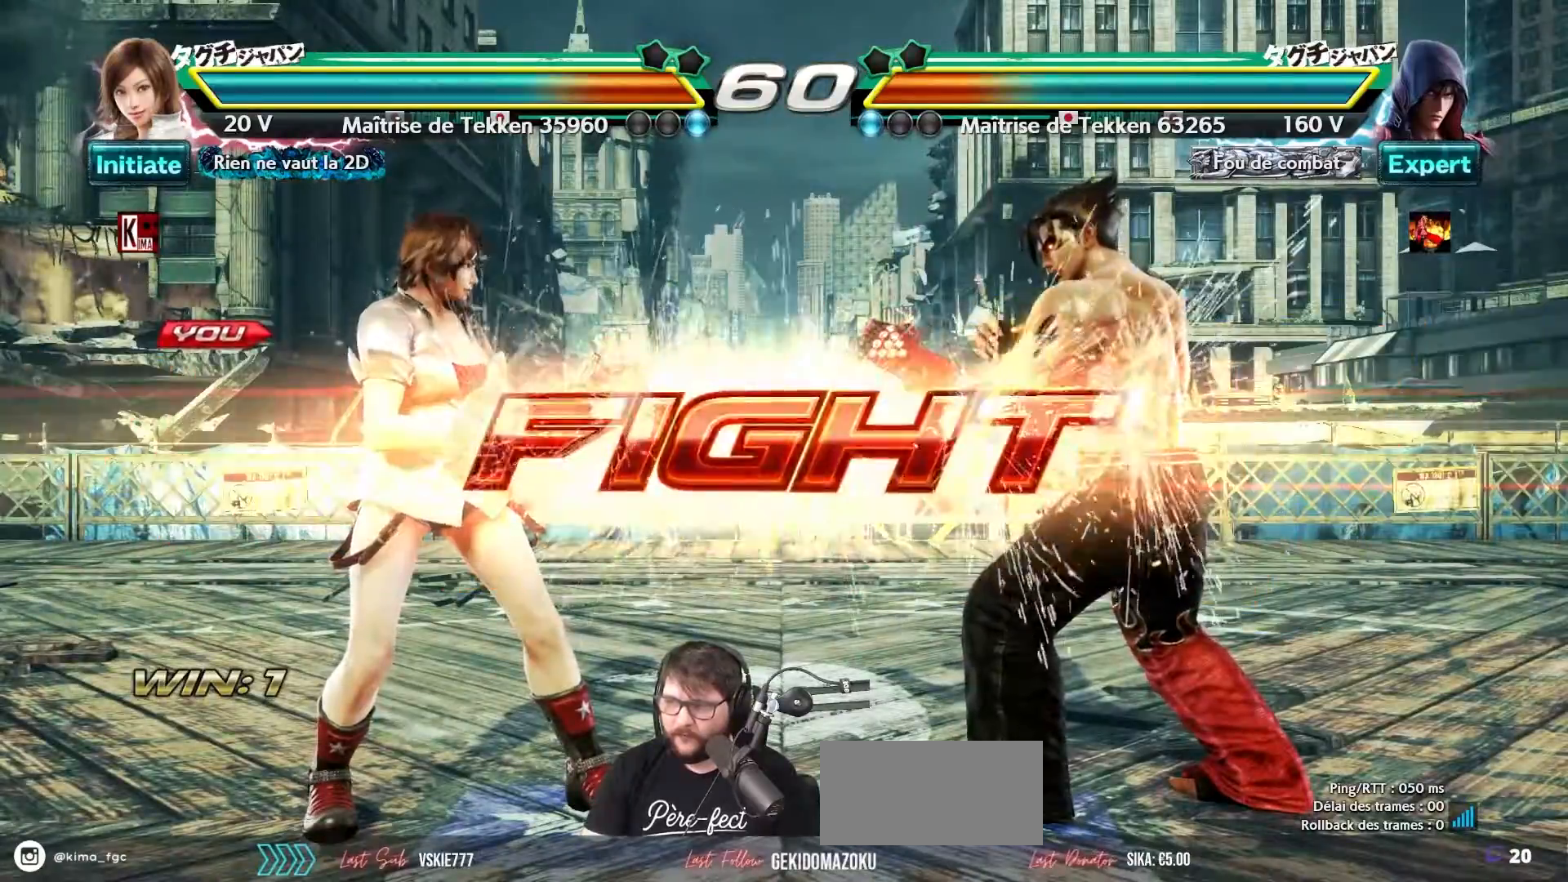
{"buttons": [], "left_stick": "left", "events": [[117, "left_stick", "left"], [183, "left_stick", "center"], [283, "left_stick", "left"], [350, "left_stick", "center"], [433, "left_stick", "left"]]}
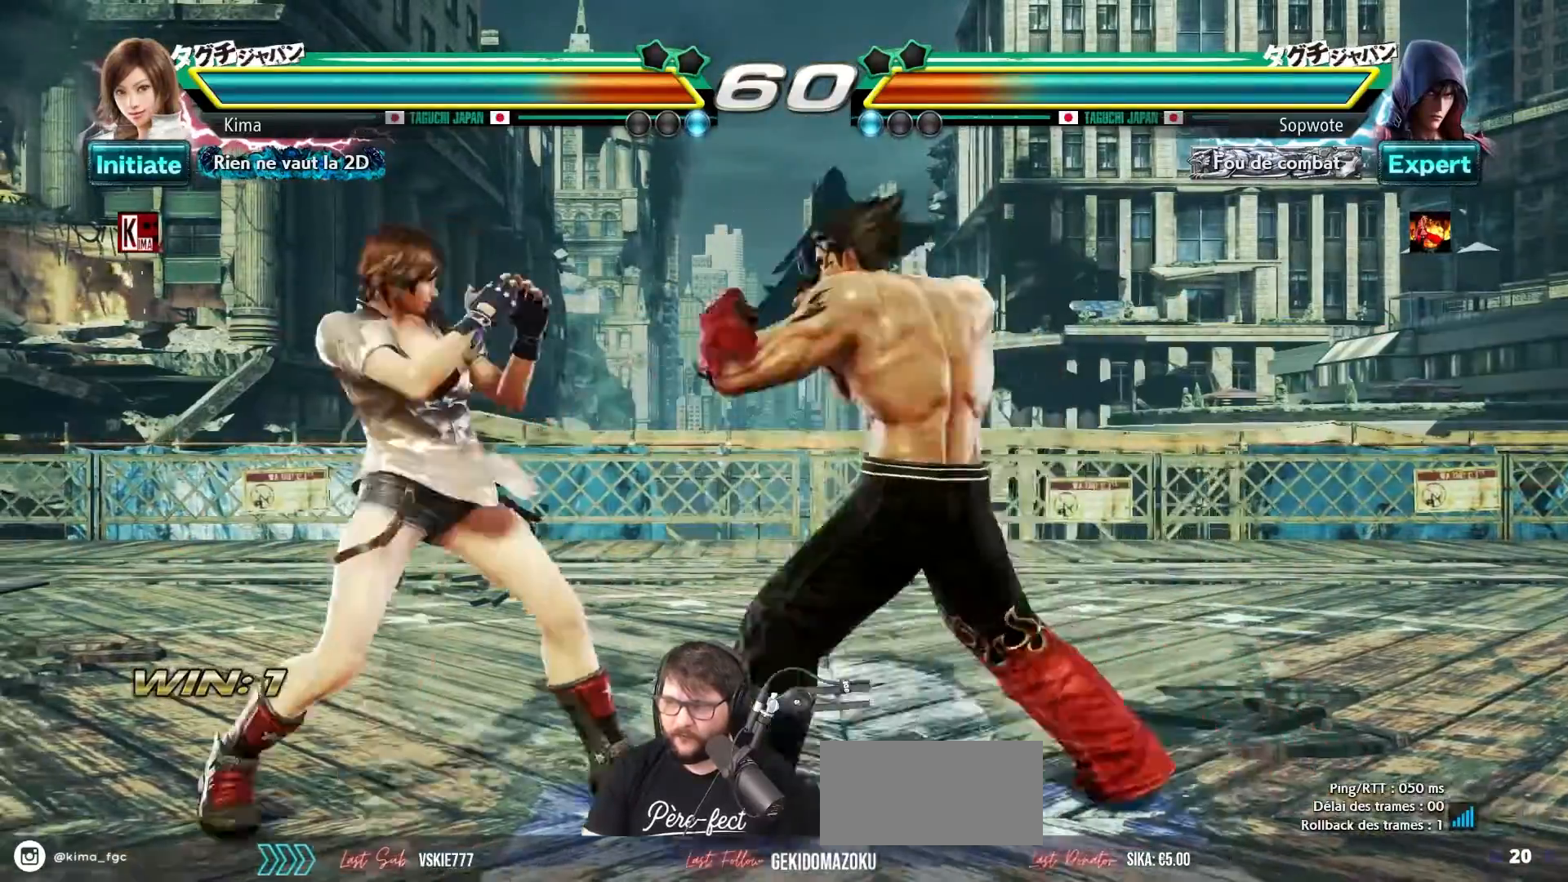
{"buttons": [], "left_stick": "left", "events": []}
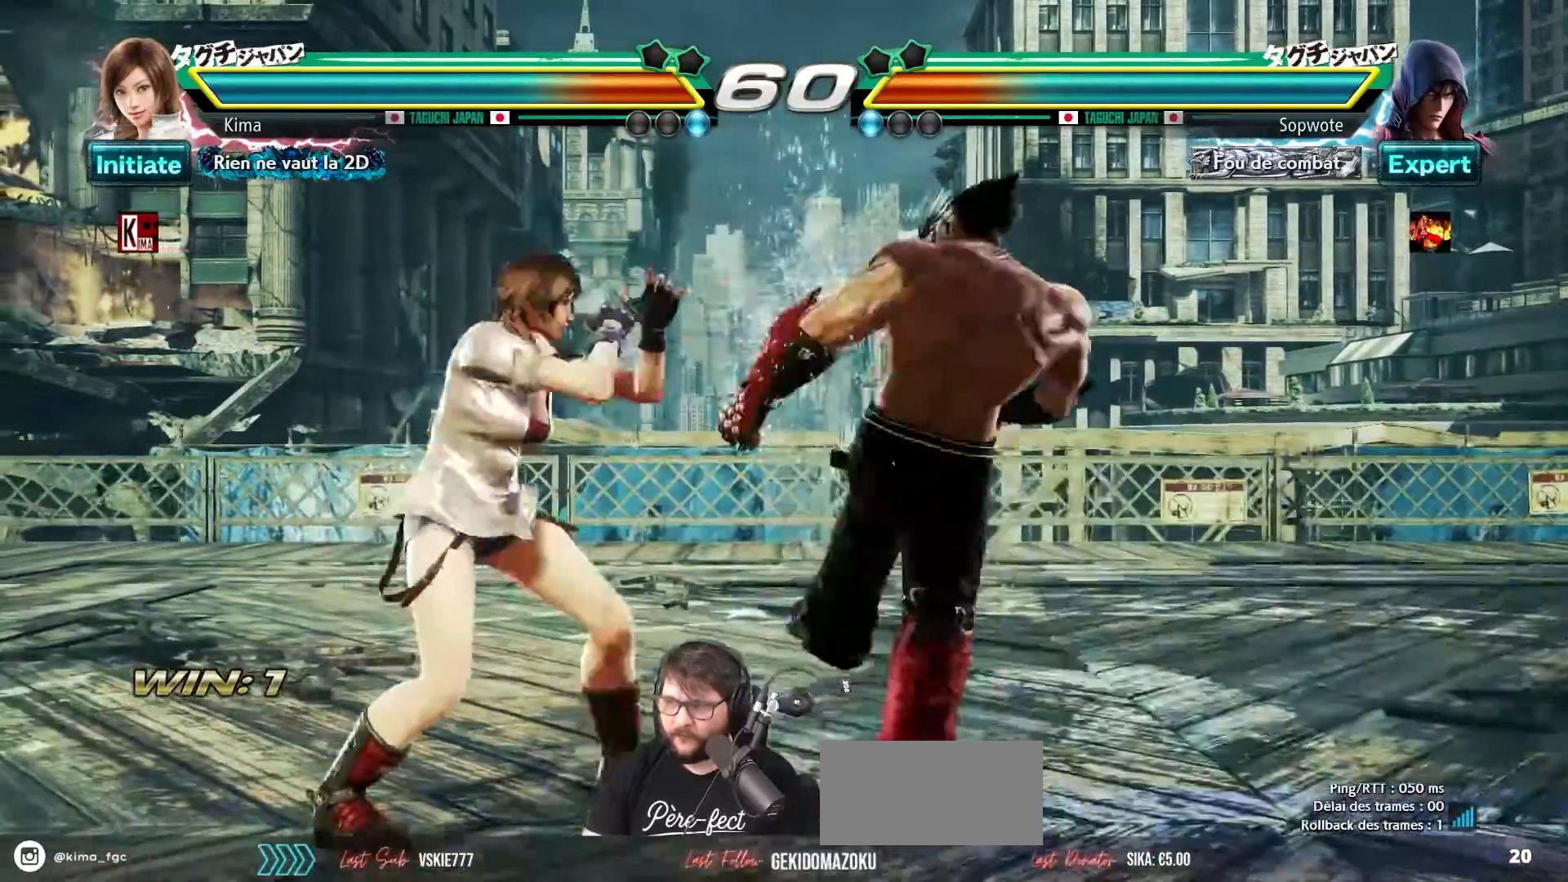
{"buttons": [], "left_stick": "left", "events": []}
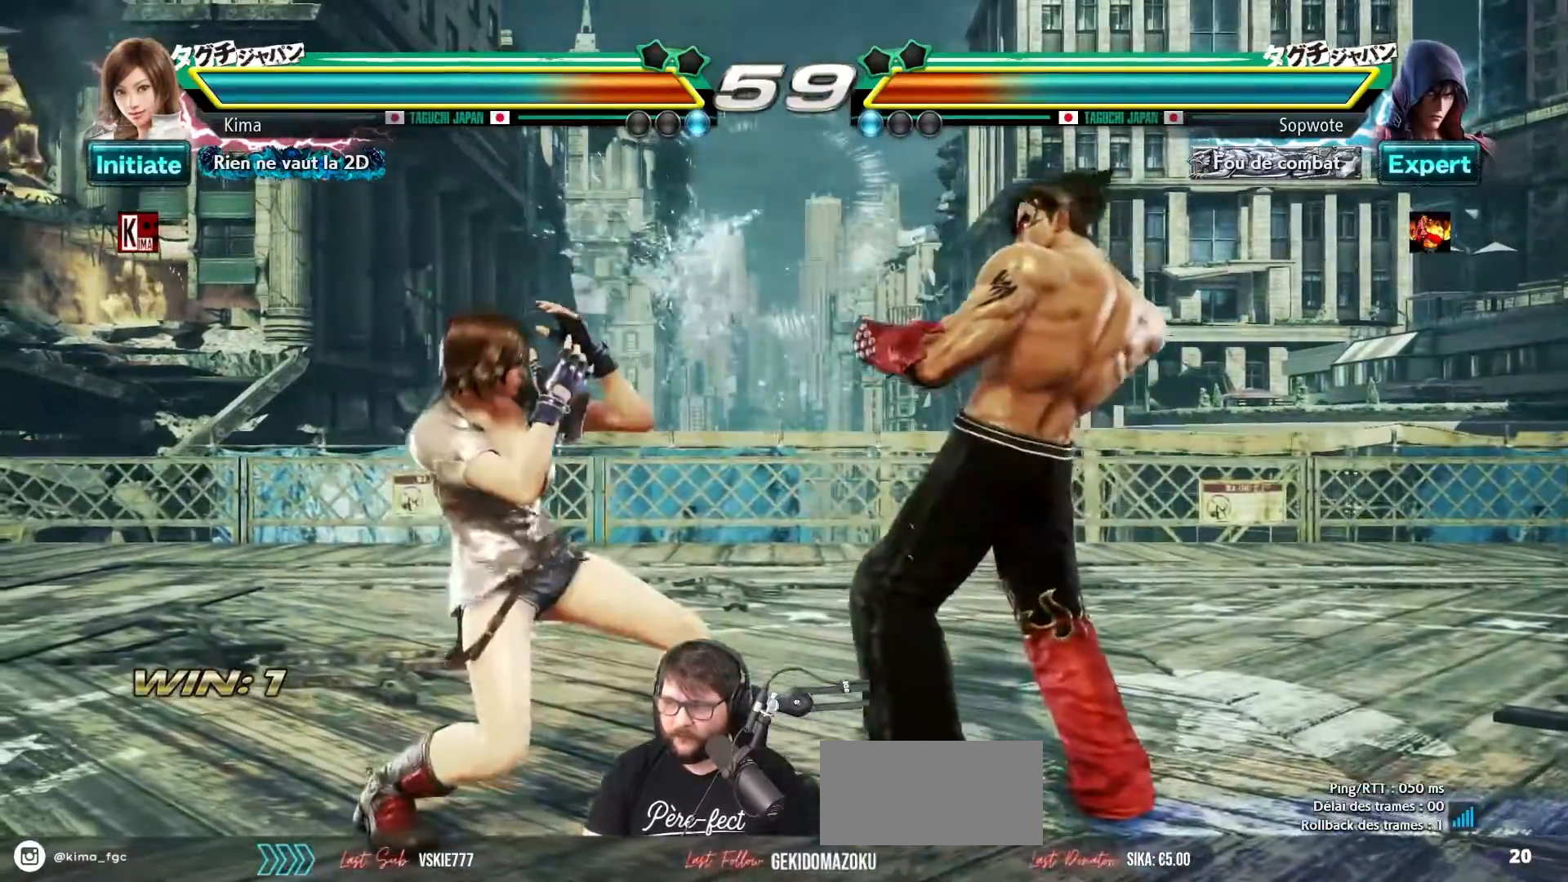
{"buttons": [], "left_stick": "center", "events": [[67, "left_stick", "down-left"], [83, "SQUARE", "down"], [183, "SQUARE", "up"], [200, "left_stick", "center"], [267, "TRIANGLE", "down"], [333, "TRIANGLE", "up"]]}
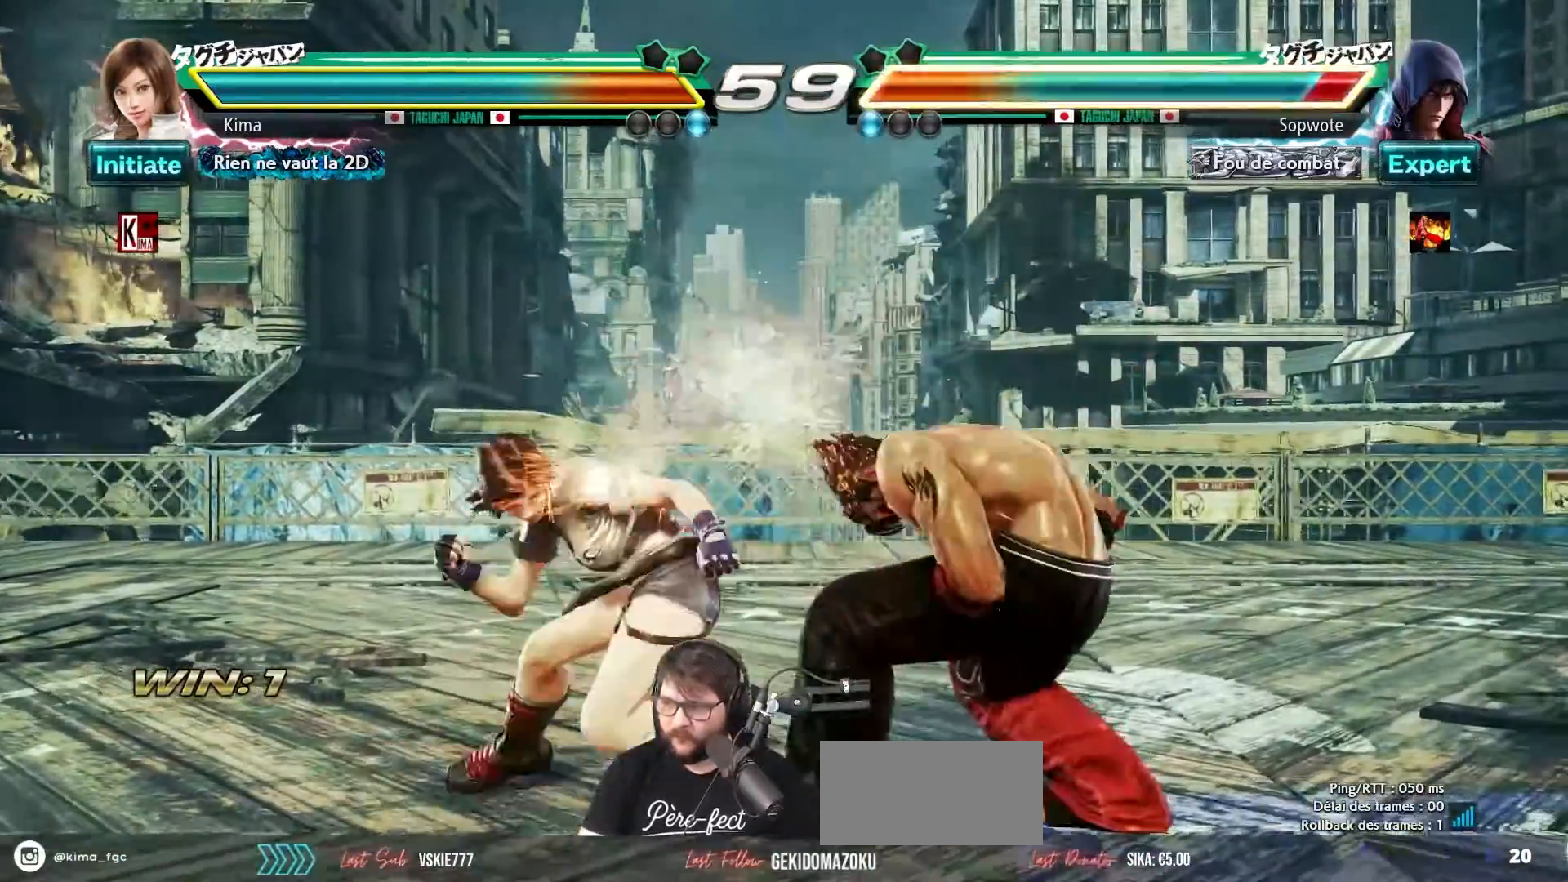
{"buttons": [], "left_stick": "center", "events": []}
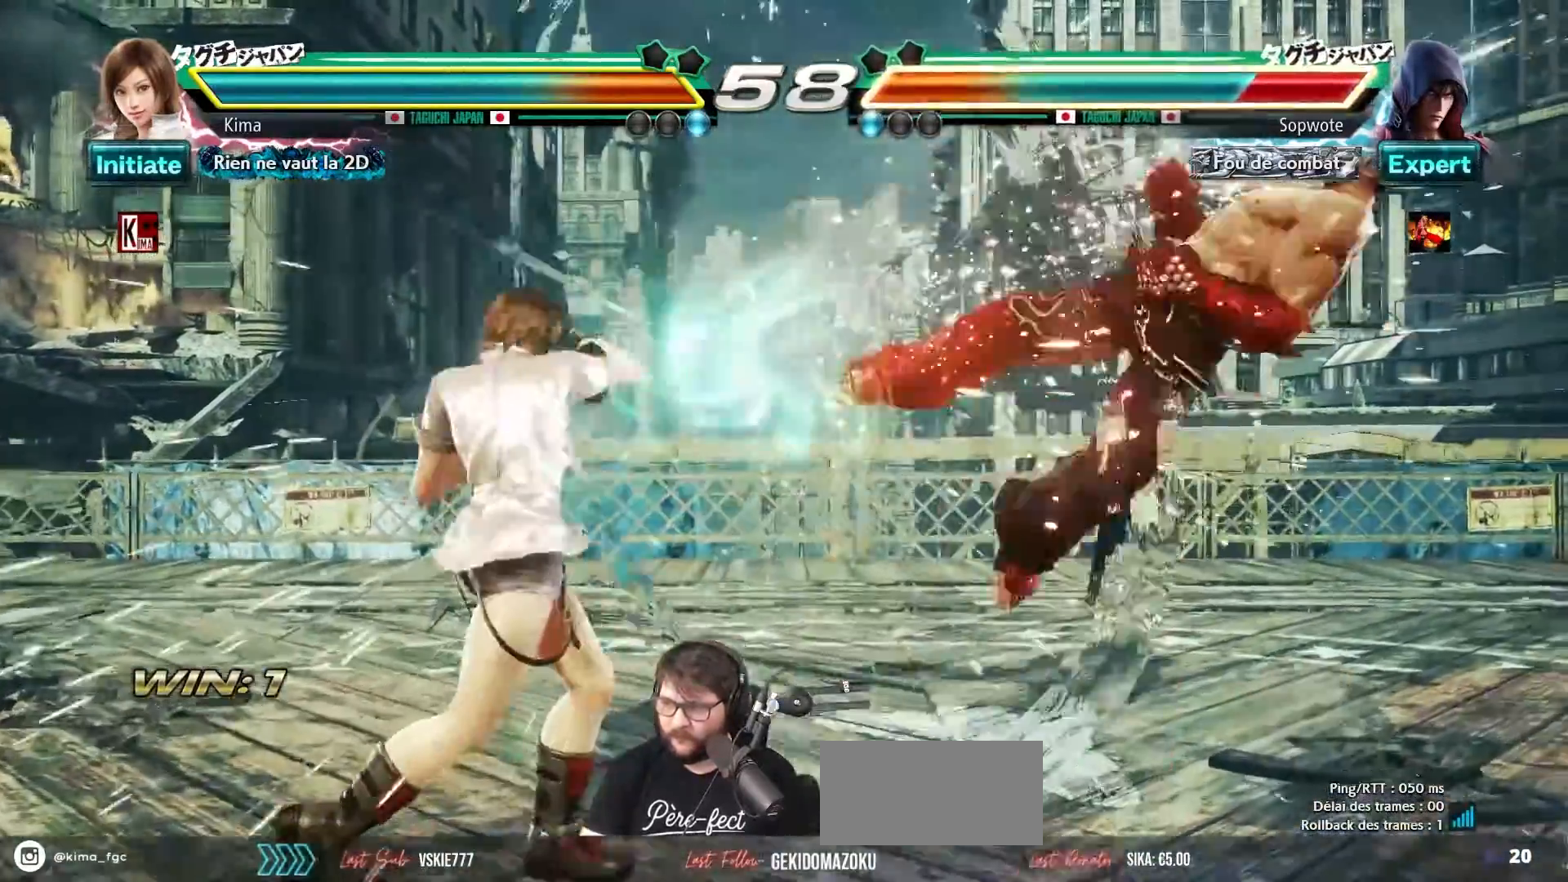
{"buttons": [], "left_stick": "right", "events": [[167, "left_stick", "right"], [233, "left_stick", "center"], [317, "left_stick", "right"]]}
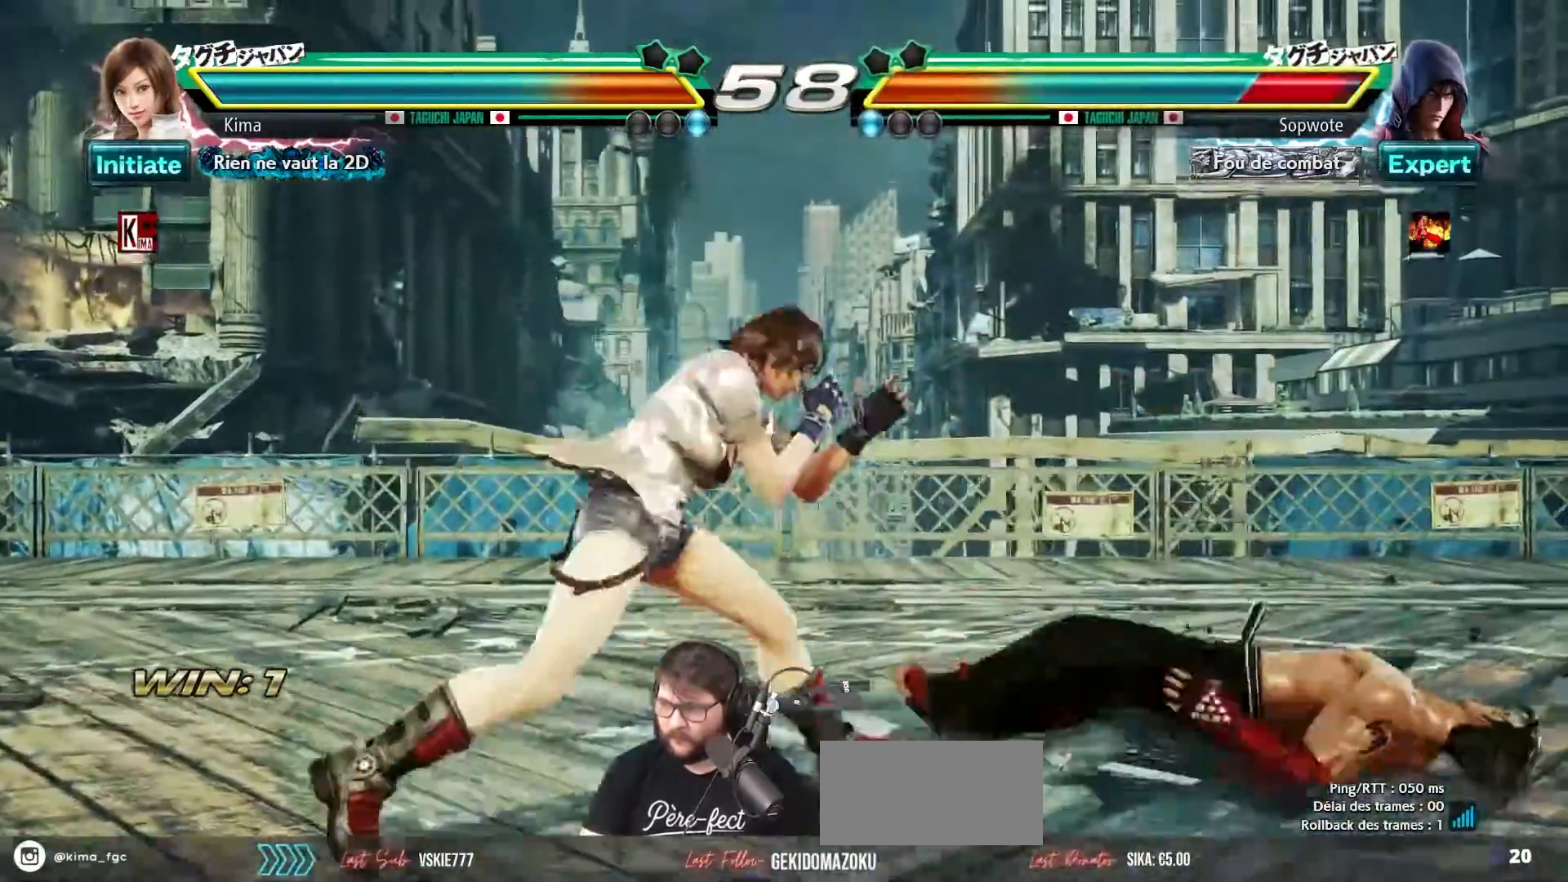
{"buttons": [], "left_stick": "center", "events": [[50, "CROSS", "down"], [50, "left_stick", "down-left"], [167, "CROSS", "up"], [233, "left_stick", "center"]]}
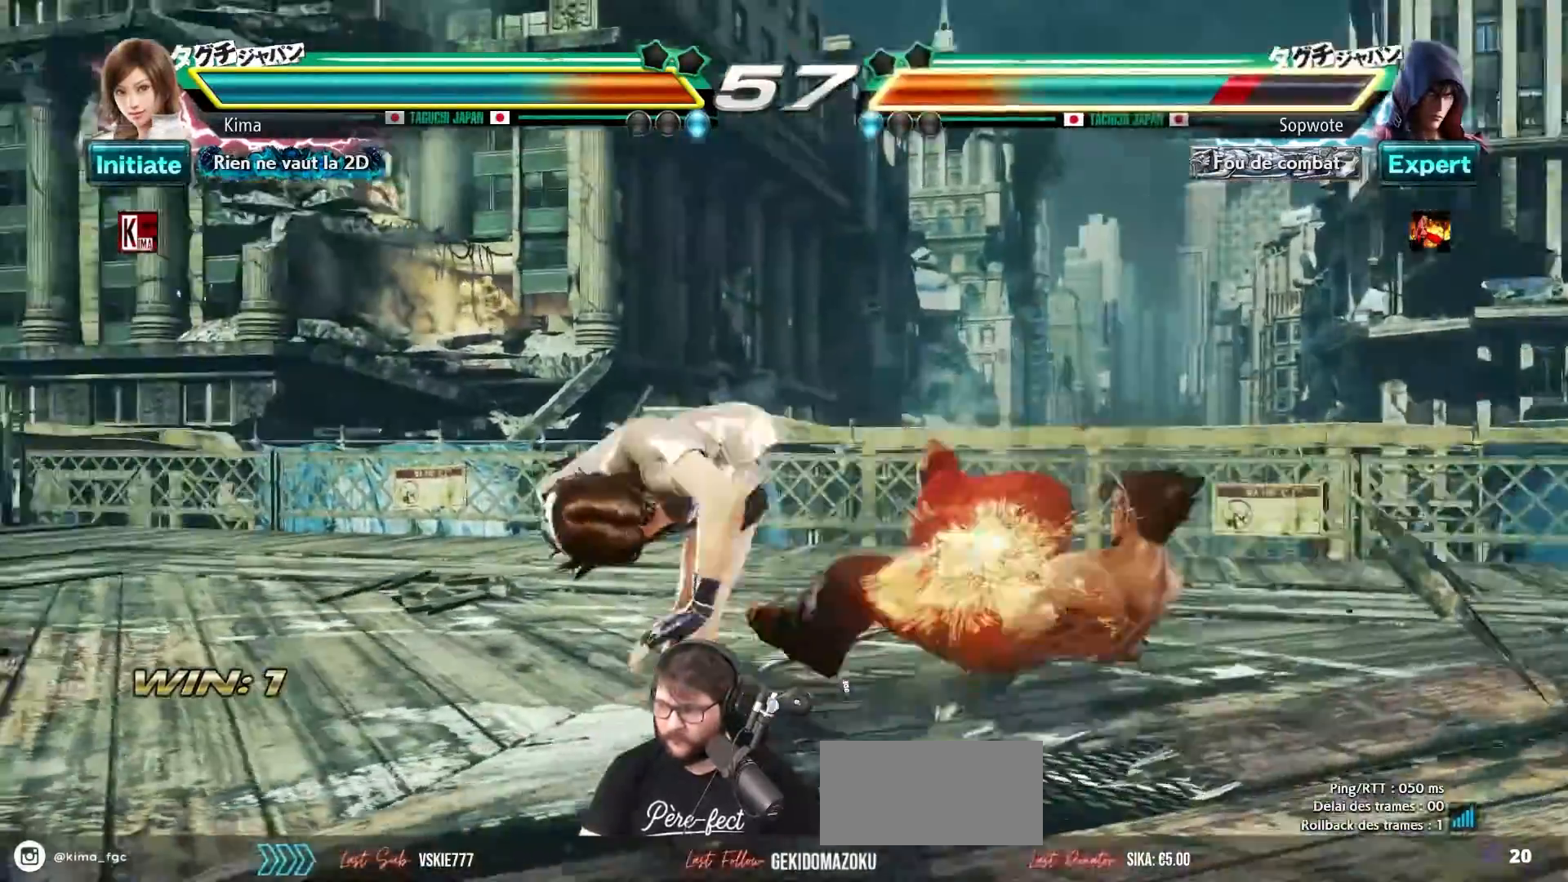
{"buttons": [], "left_stick": "right", "events": [[333, "left_stick", "right"], [400, "left_stick", "center"], [500, "left_stick", "right"]]}
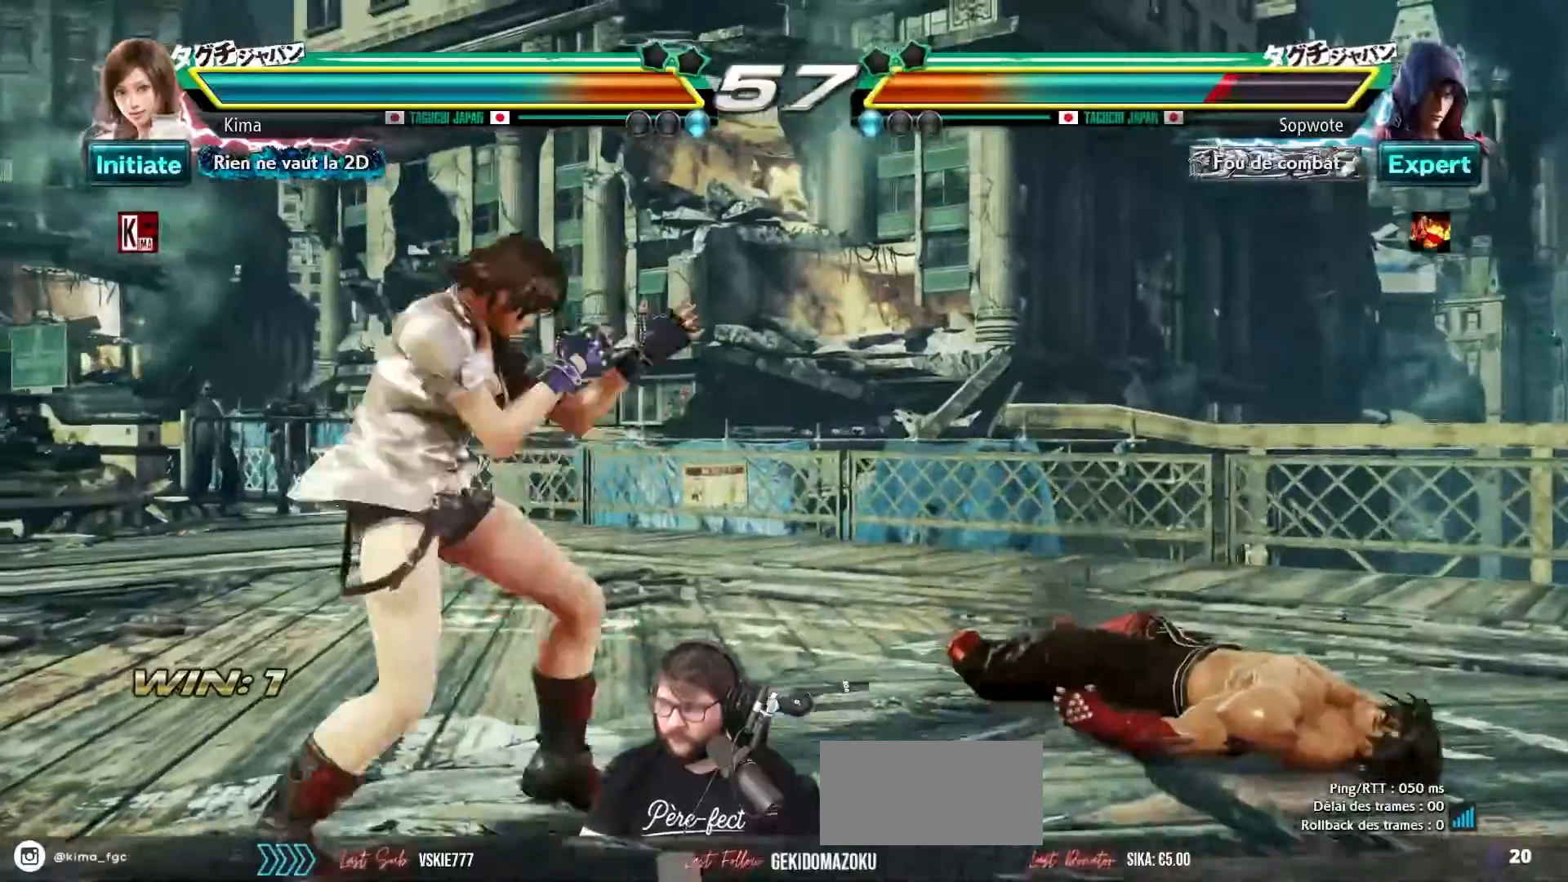
{"buttons": [], "left_stick": "center", "events": [[183, "left_stick", "left"], [450, "left_stick", "center"]]}
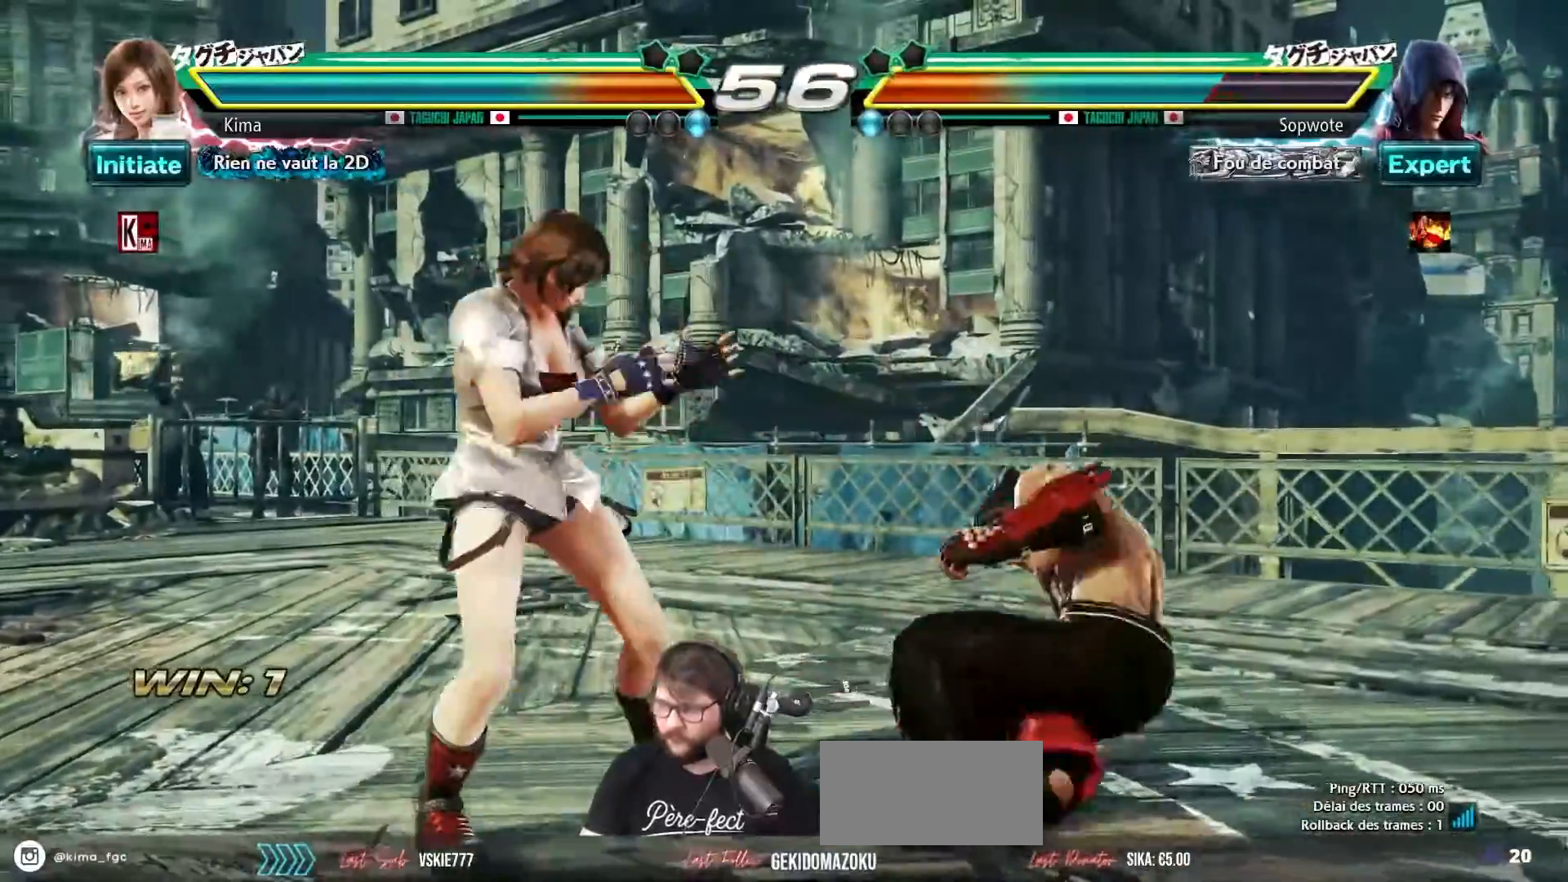
{"buttons": ["CROSS", "CIRCLE"], "left_stick": "center", "events": [[33, "left_stick", "left"], [100, "left_stick", "center"], [167, "left_stick", "left"], [483, "left_stick", "center"], [500, "CIRCLE", "down"], [500, "CROSS", "down"]]}
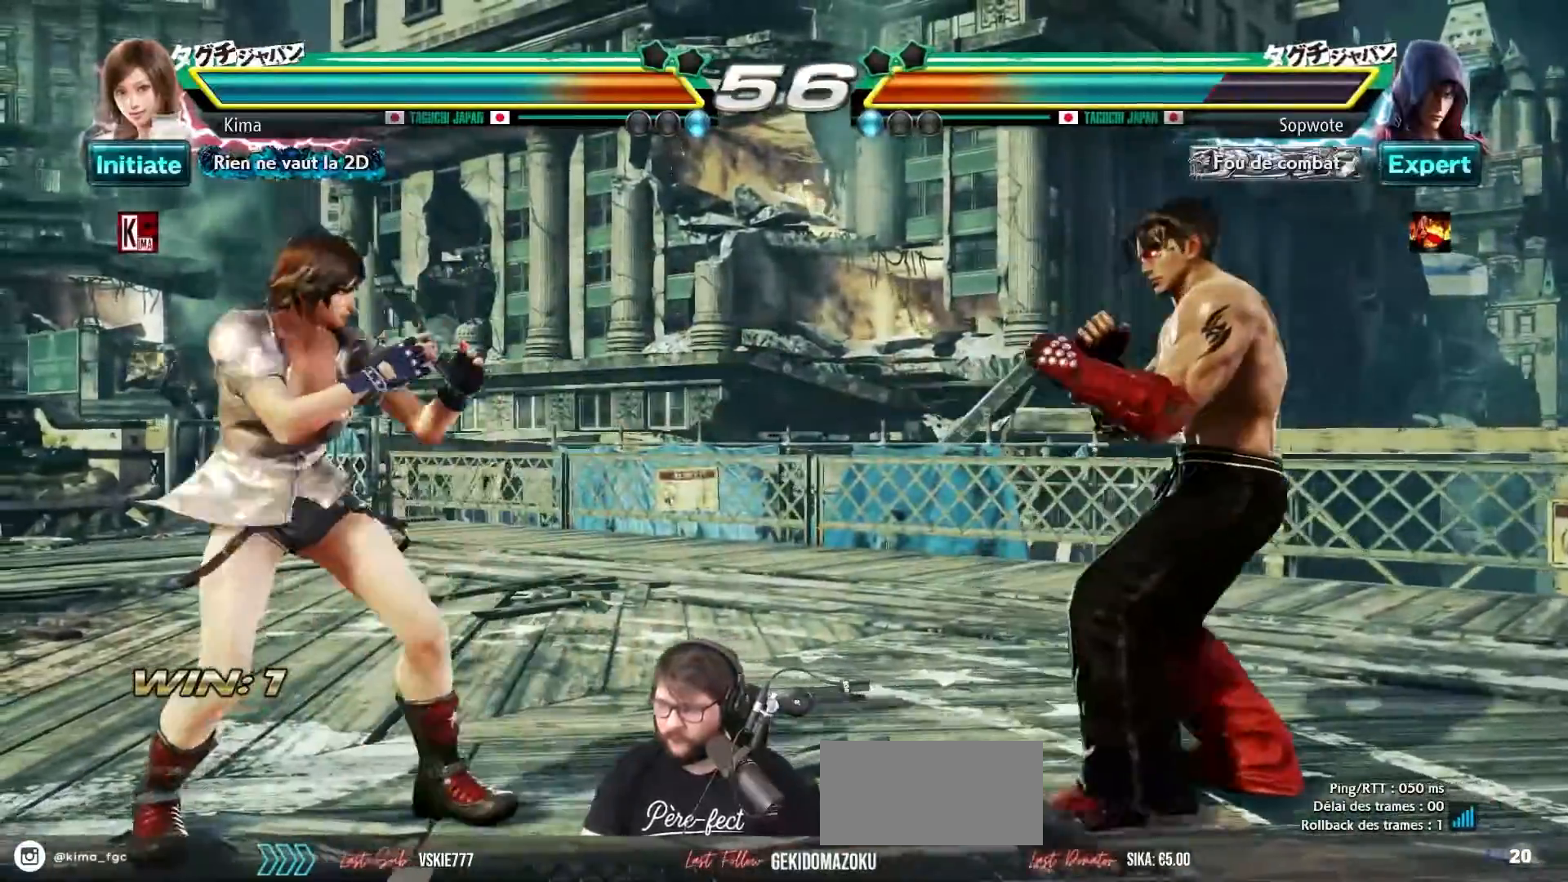
{"buttons": [], "left_stick": "center", "events": [[117, "CIRCLE", "up"], [117, "CROSS", "up"]]}
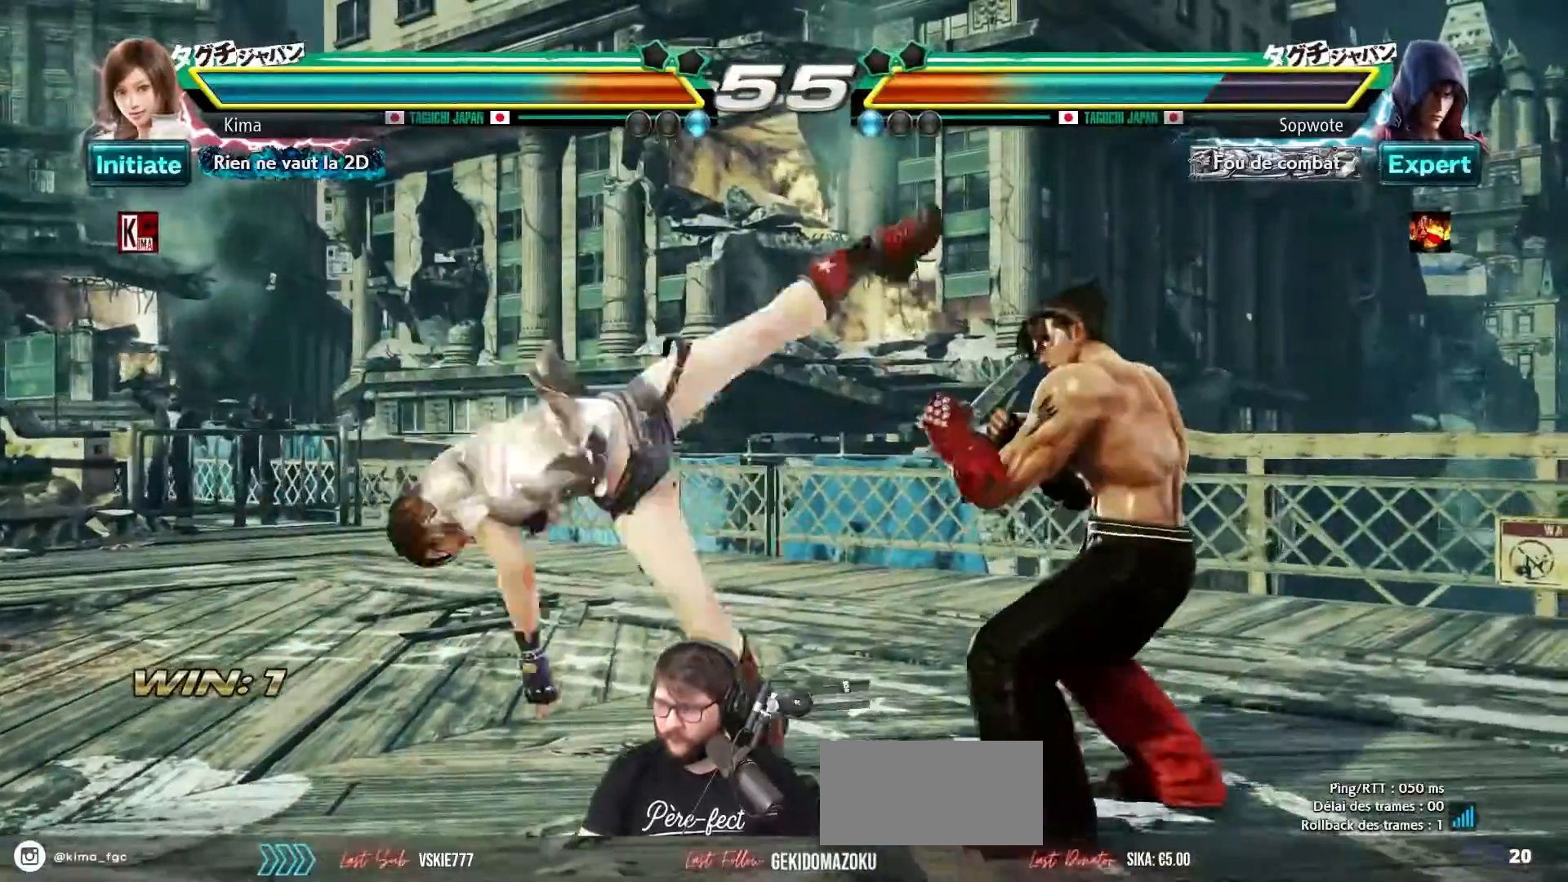
{"buttons": [], "left_stick": "left", "events": [[333, "left_stick", "left"], [400, "left_stick", "center"], [483, "left_stick", "left"]]}
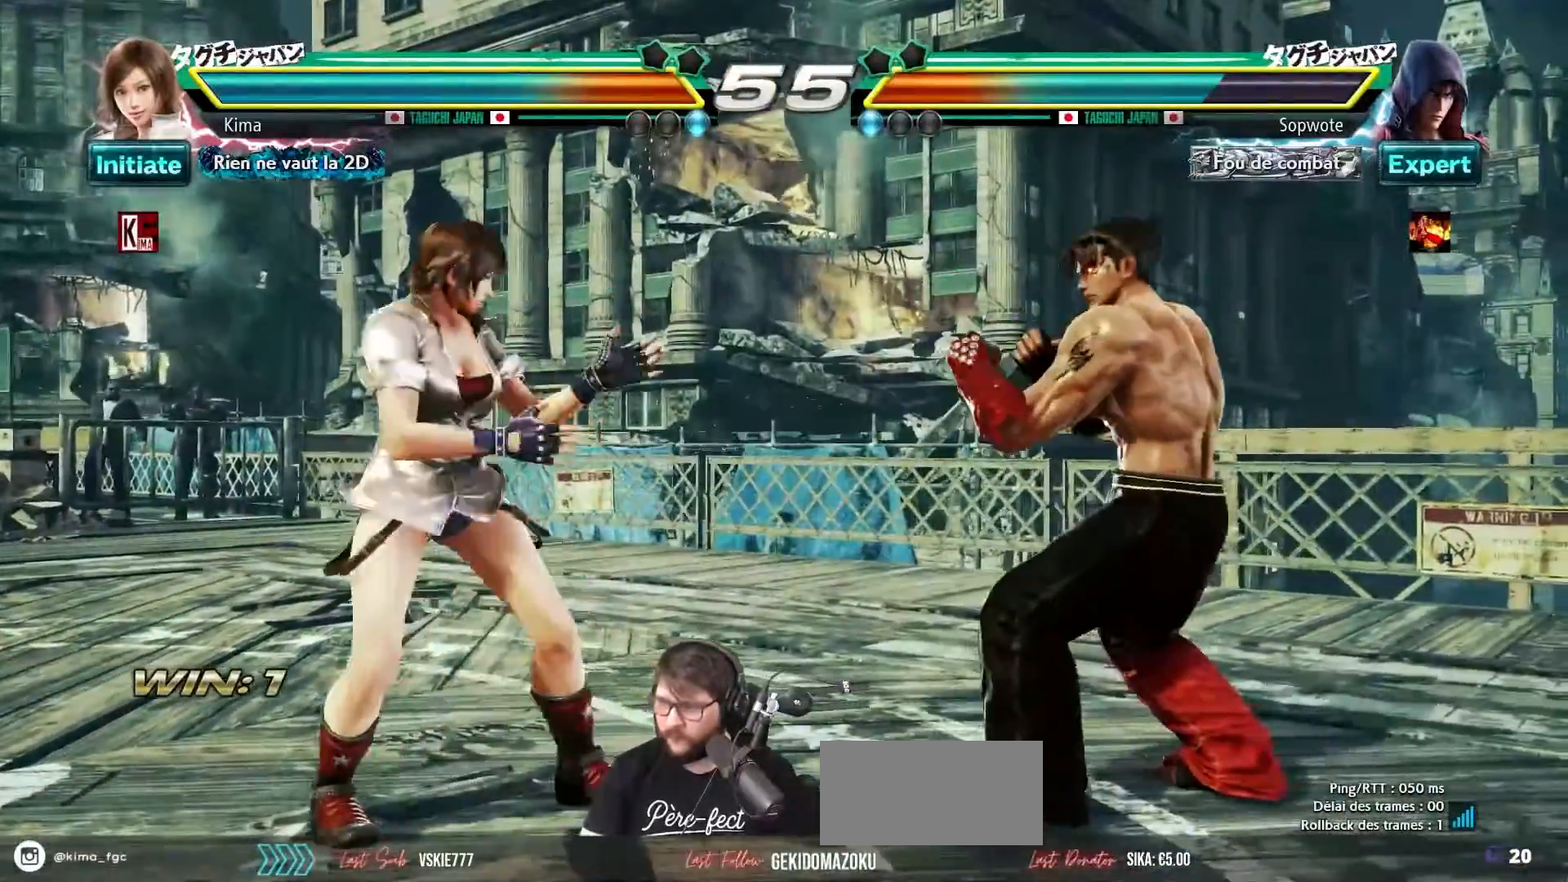
{"buttons": [], "left_stick": "left", "events": [[83, "left_stick", "center"], [133, "left_stick", "left"]]}
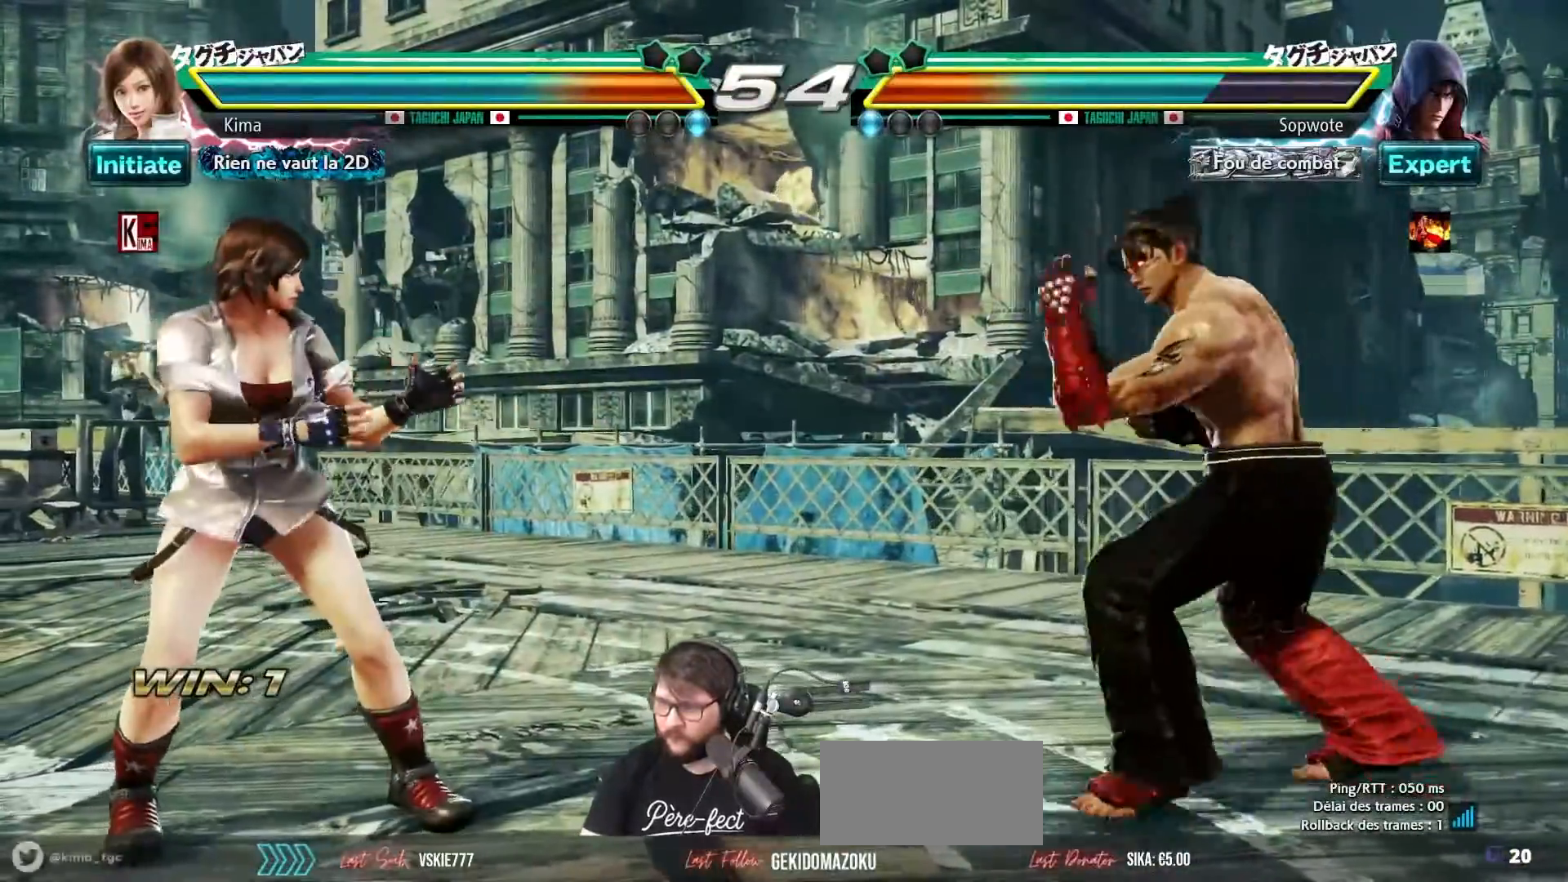
{"buttons": [], "left_stick": "left", "events": []}
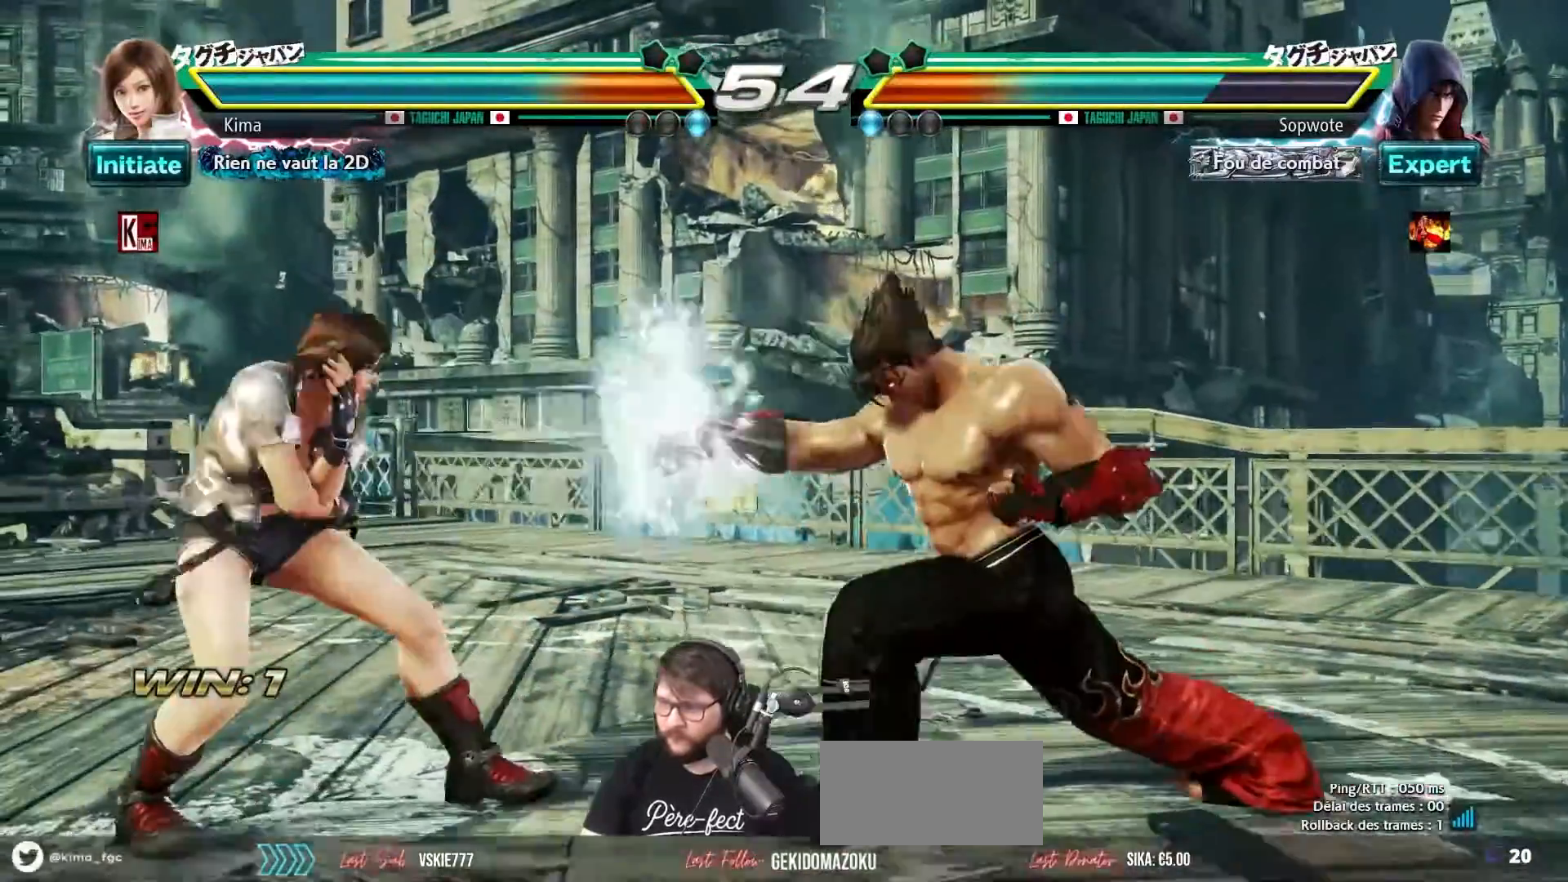
{"buttons": [], "left_stick": "center", "events": [[283, "left_stick", "center"], [317, "SQUARE", "down"], [417, "SQUARE", "up"]]}
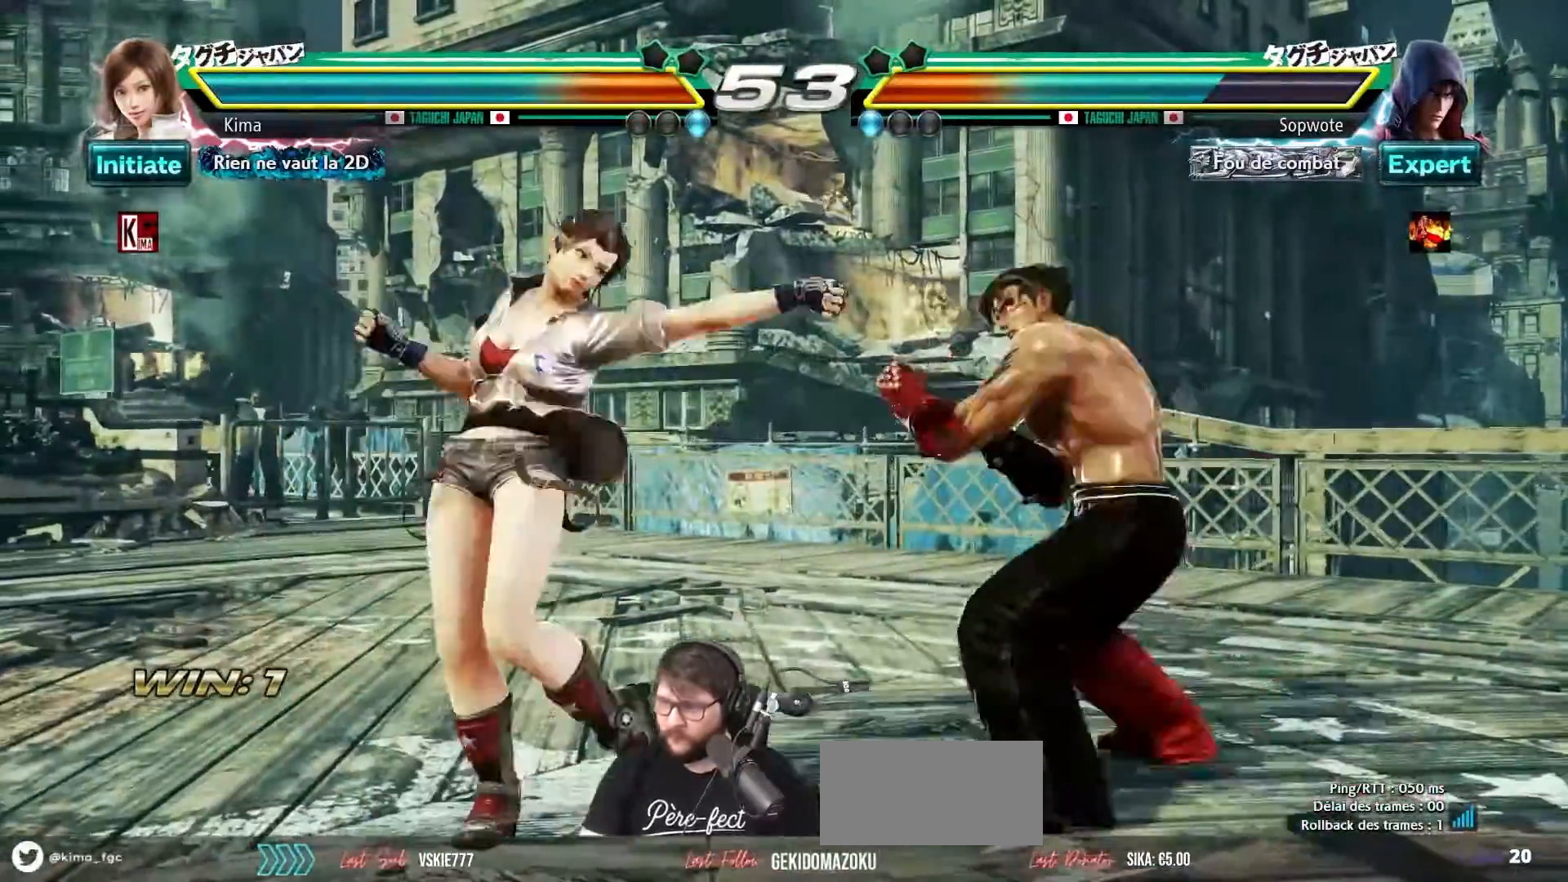
{"buttons": [], "left_stick": "left", "events": [[117, "left_stick", "left"], [233, "left_stick", "center"], [300, "left_stick", "left"], [400, "left_stick", "center"], [467, "left_stick", "left"]]}
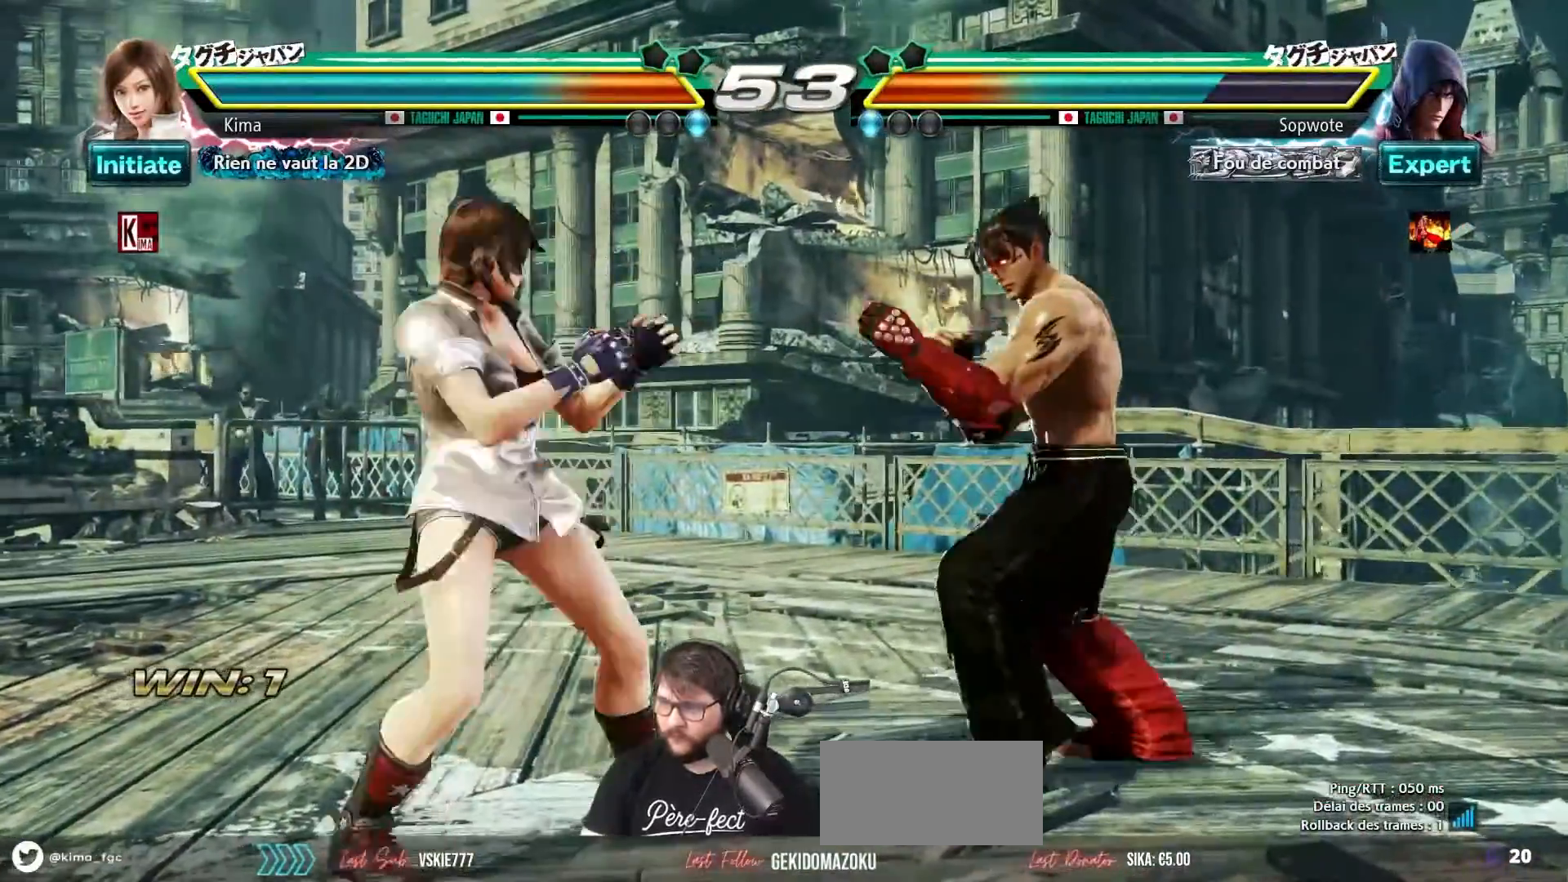
{"buttons": [], "left_stick": "left", "events": []}
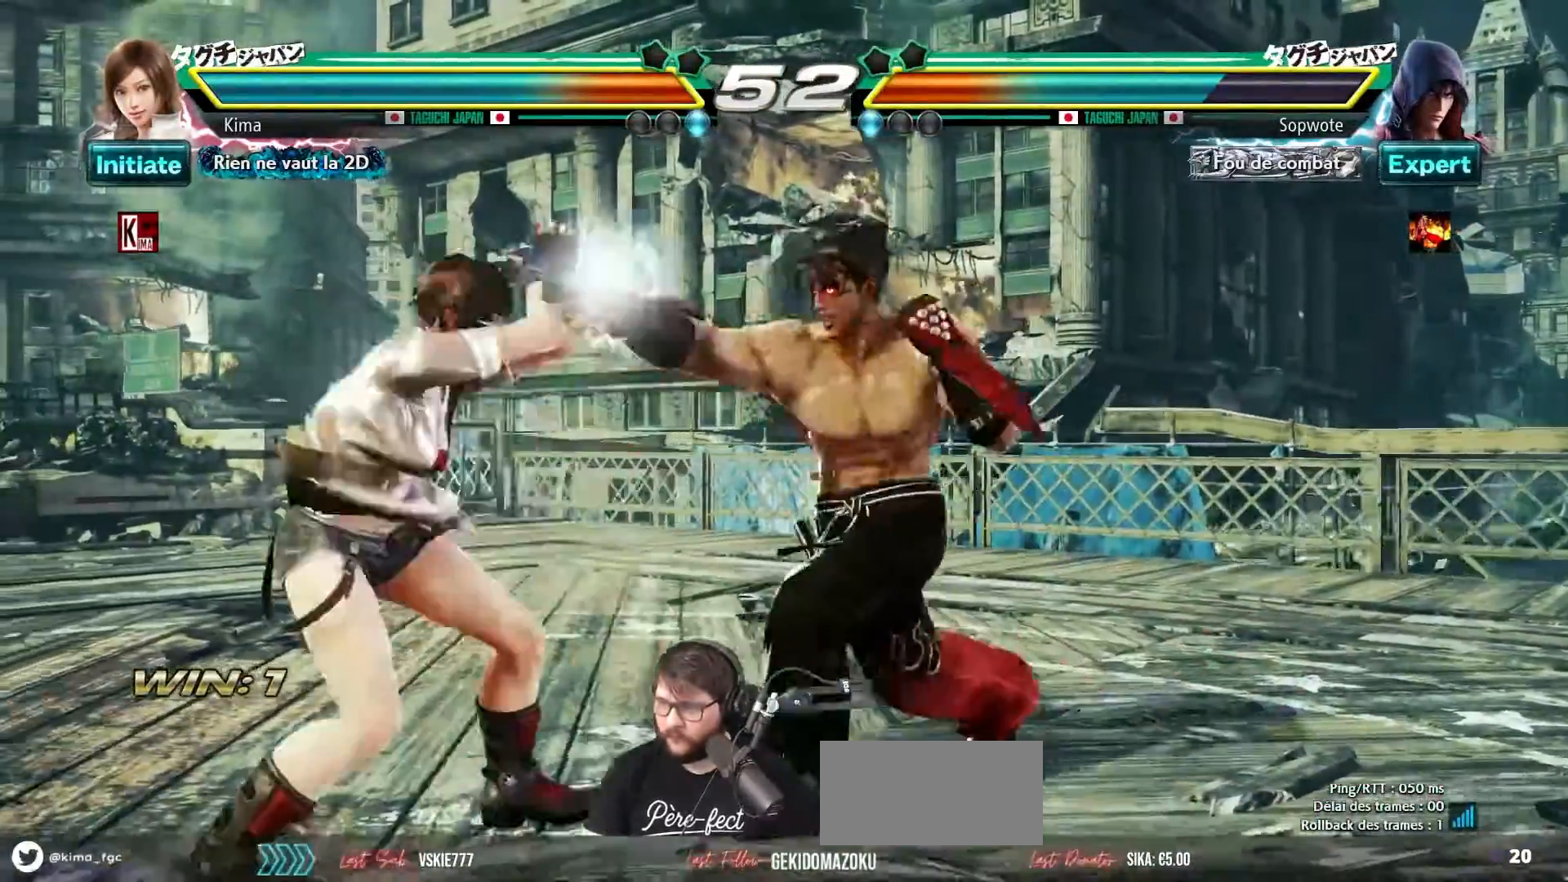
{"buttons": [], "left_stick": "up", "events": [[317, "left_stick", "center"], [450, "left_stick", "up"]]}
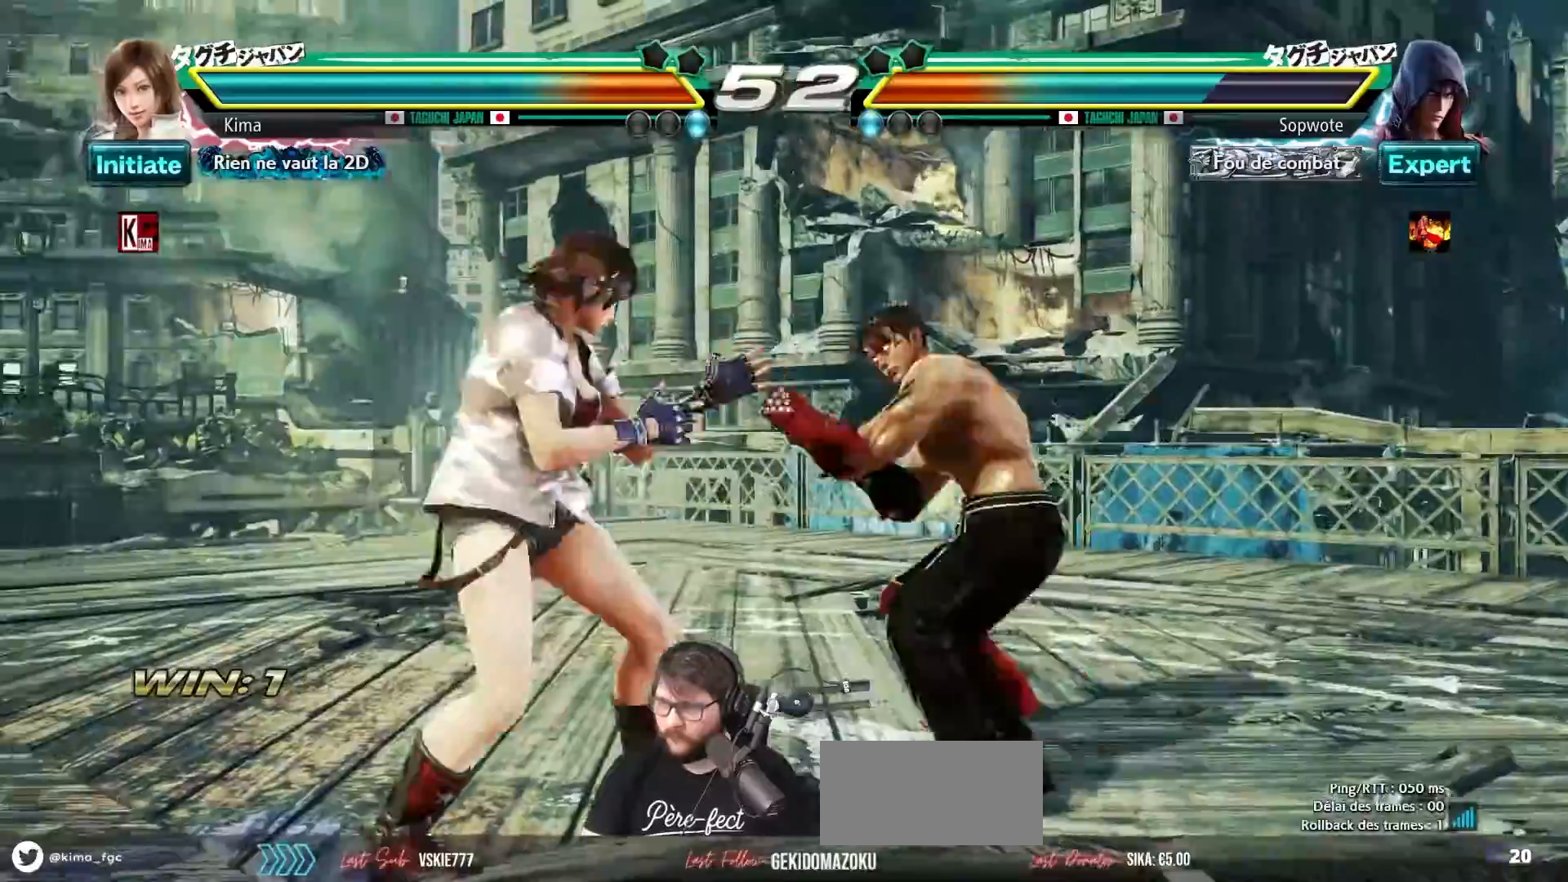
{"buttons": [], "left_stick": "center", "events": [[33, "left_stick", "center"], [83, "left_stick", "up"], [183, "left_stick", "center"], [200, "TRIANGLE", "down"], [267, "TRIANGLE", "up"]]}
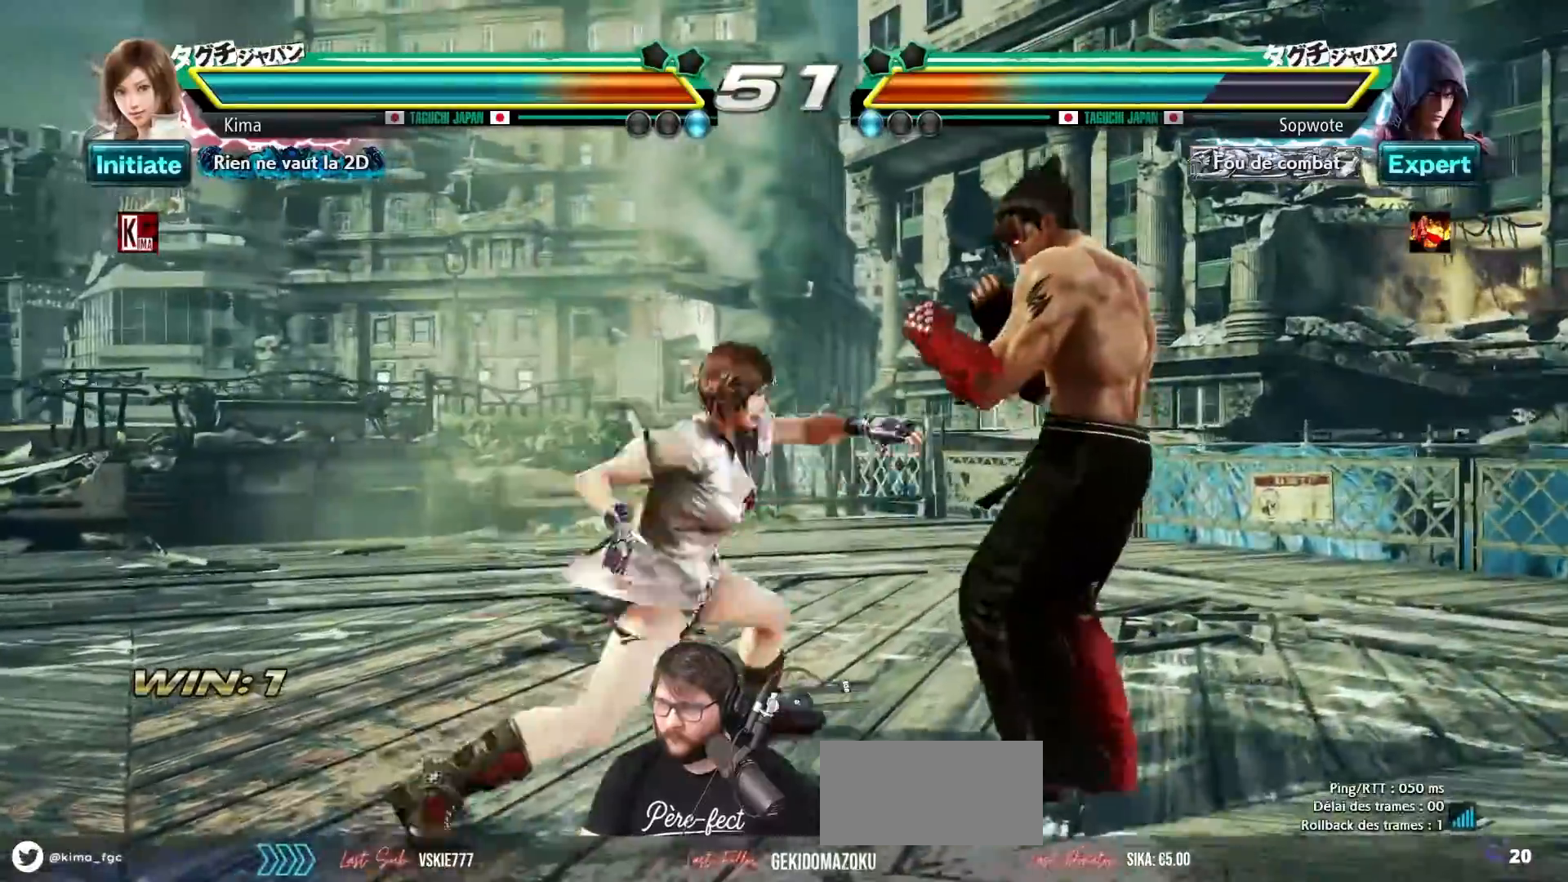
{"buttons": [], "left_stick": "left", "events": [[483, "left_stick", "left"]]}
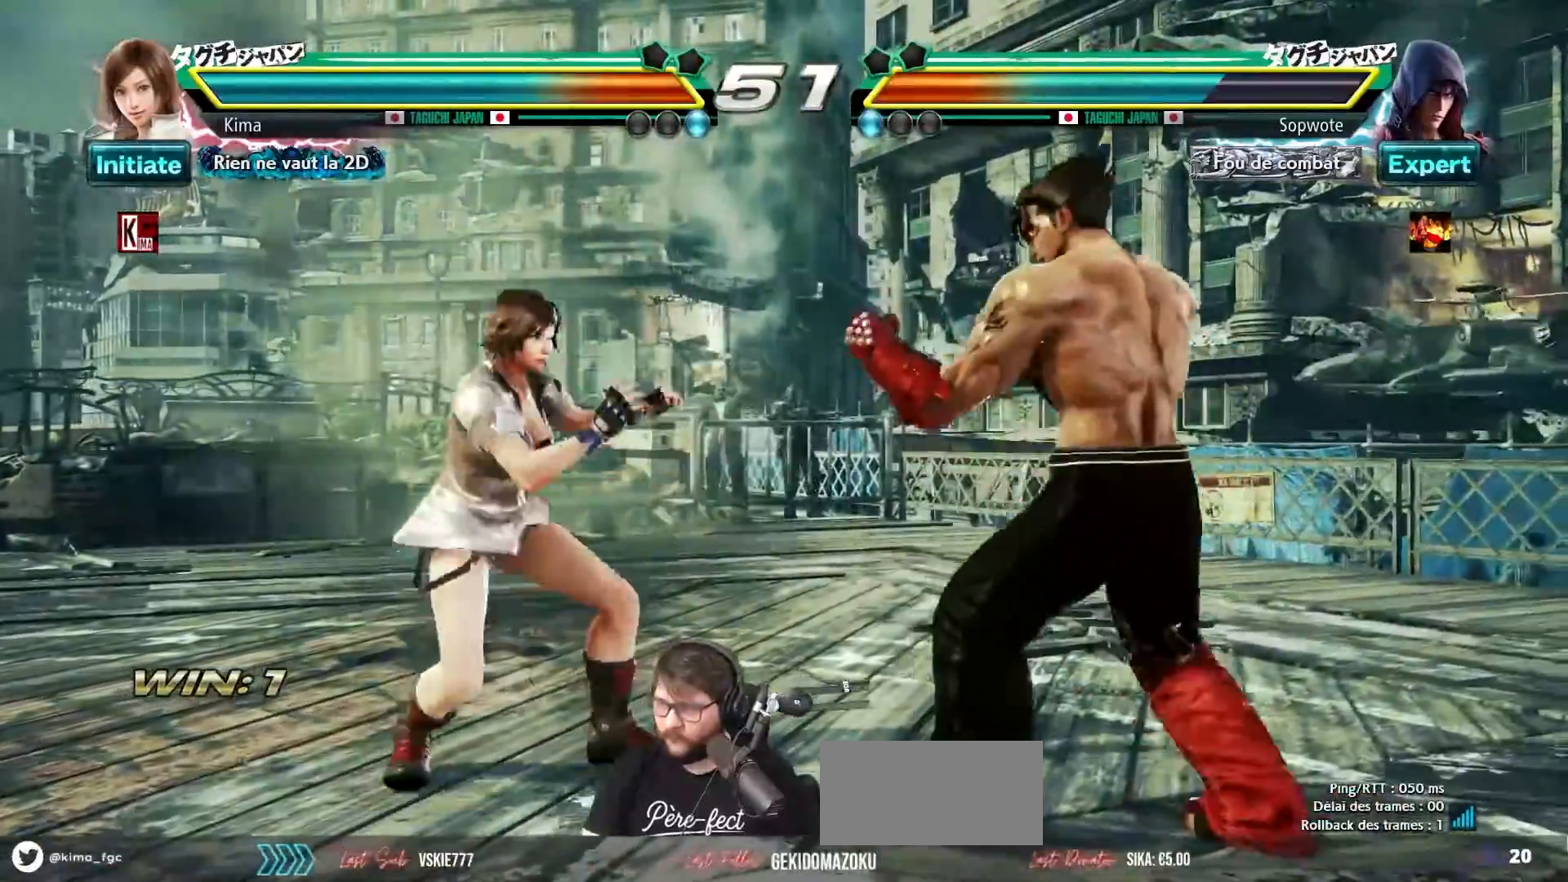
{"buttons": [], "left_stick": "left", "events": []}
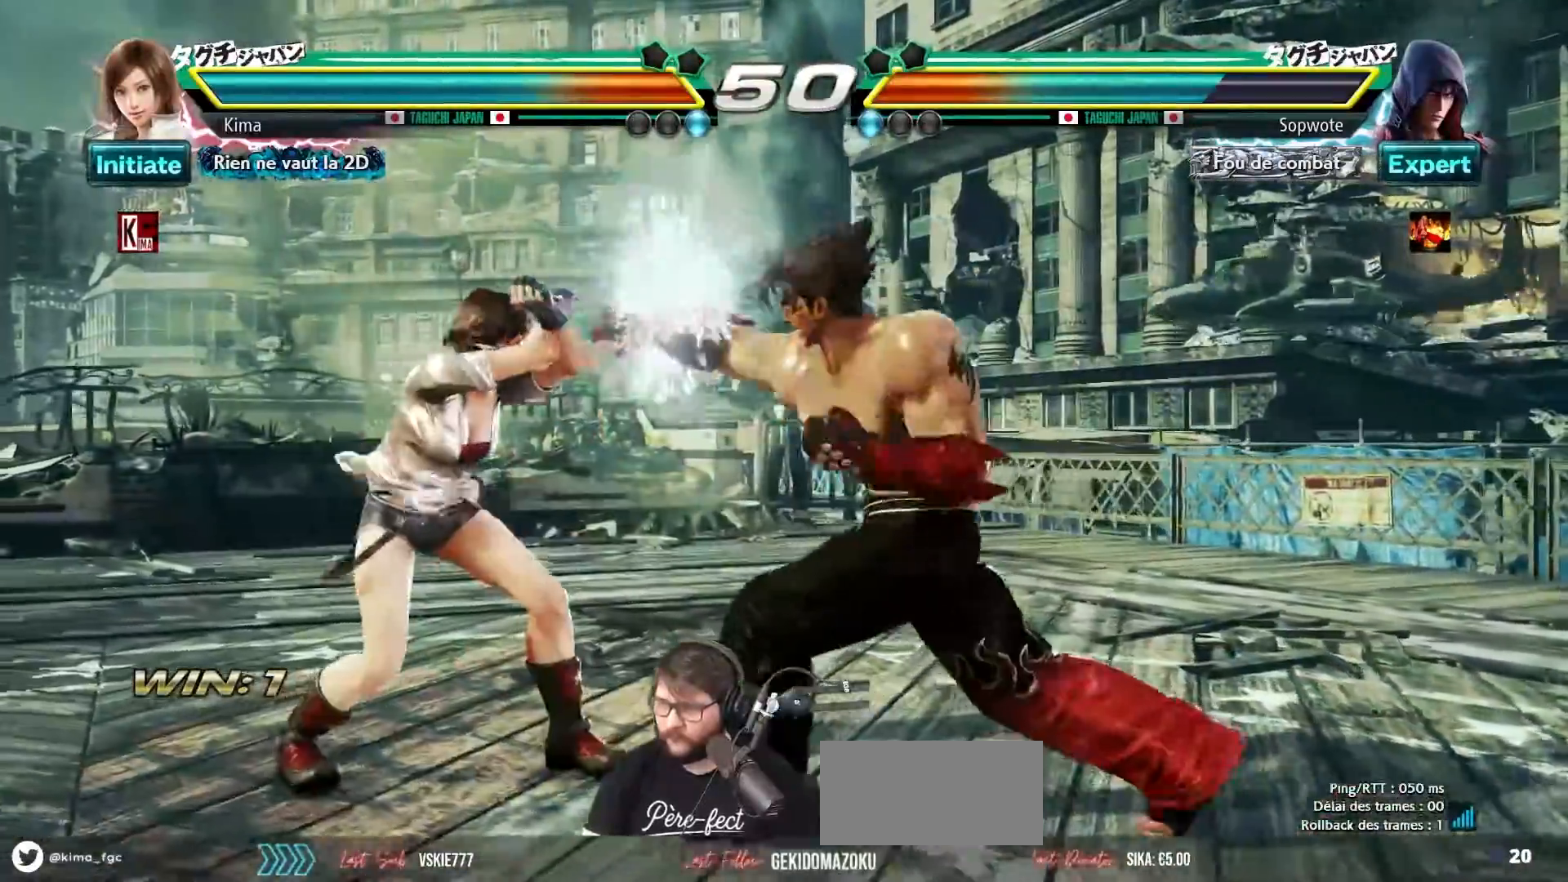
{"buttons": [], "left_stick": "left", "events": [[200, "CROSS", "down"], [350, "CROSS", "up"]]}
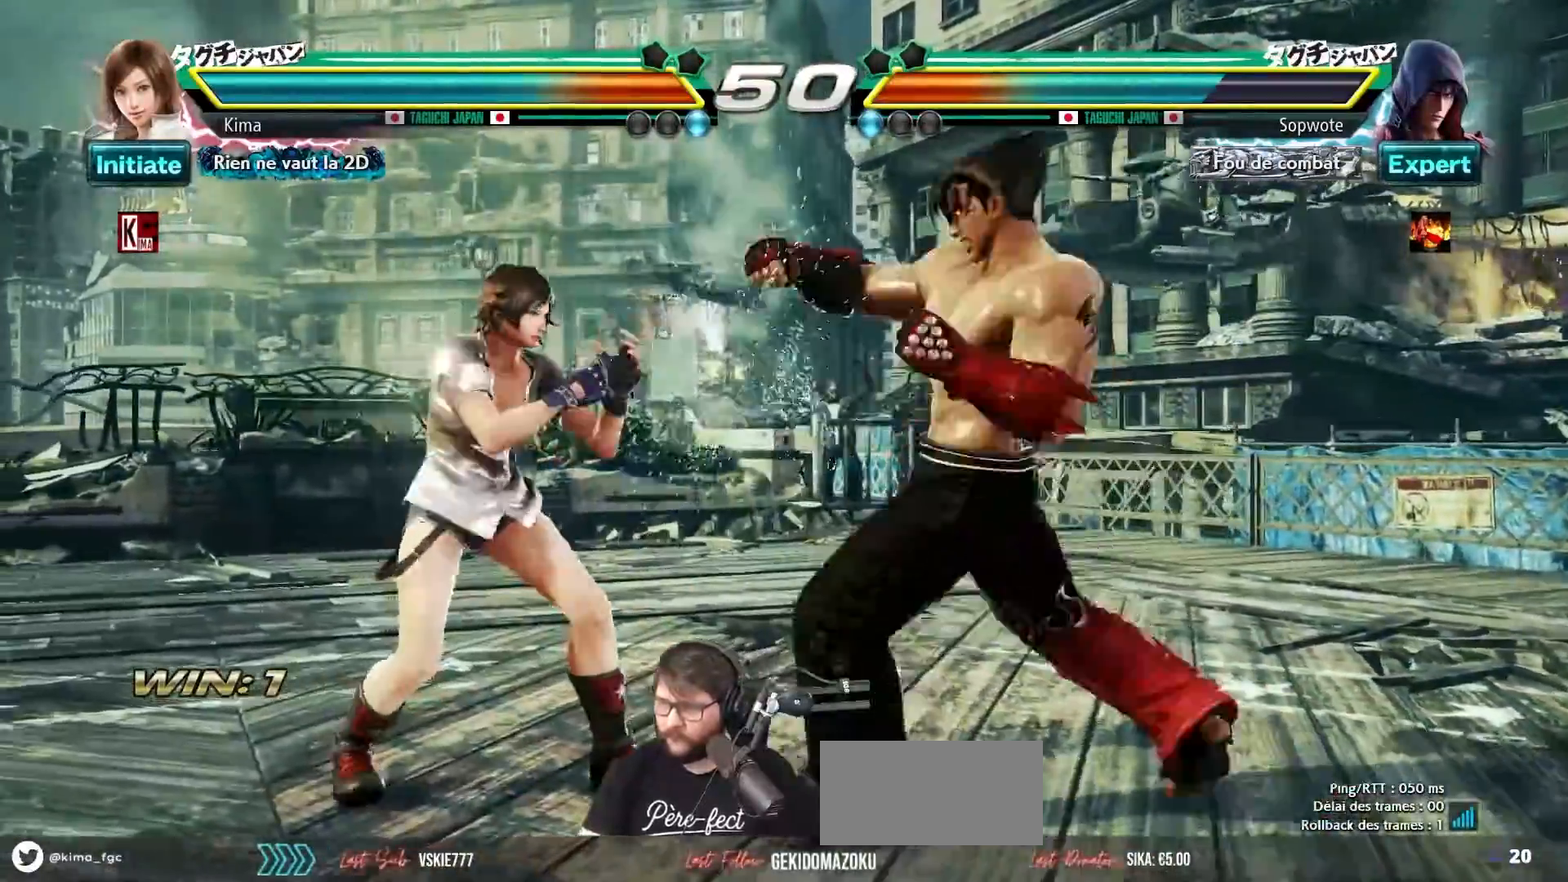
{"buttons": [], "left_stick": "left", "events": [[17, "CROSS", "down"], [117, "CROSS", "up"]]}
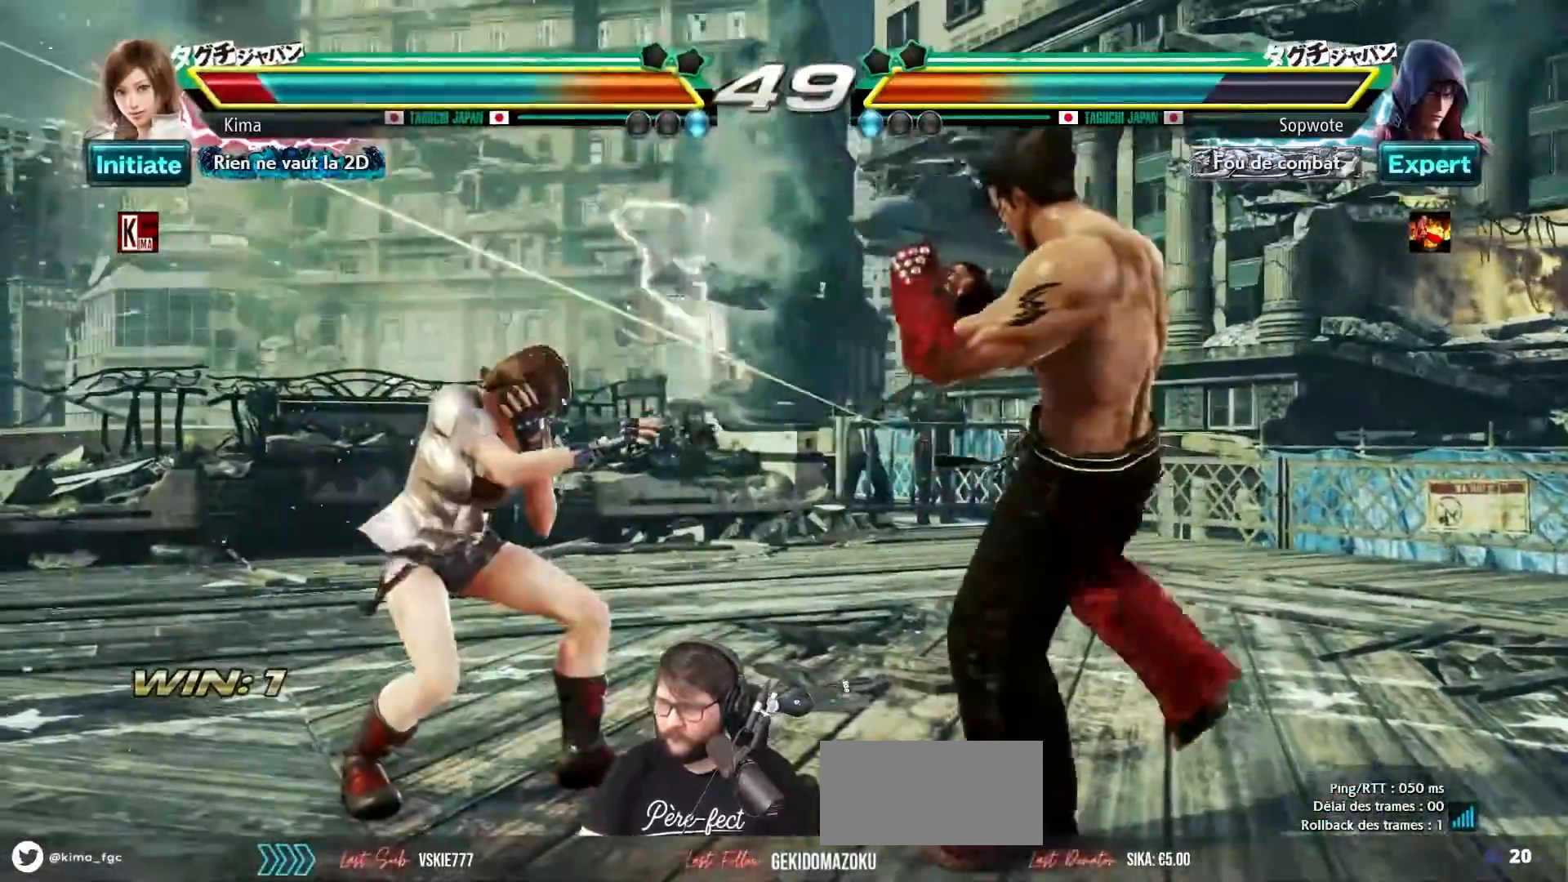
{"buttons": [], "left_stick": "left", "events": []}
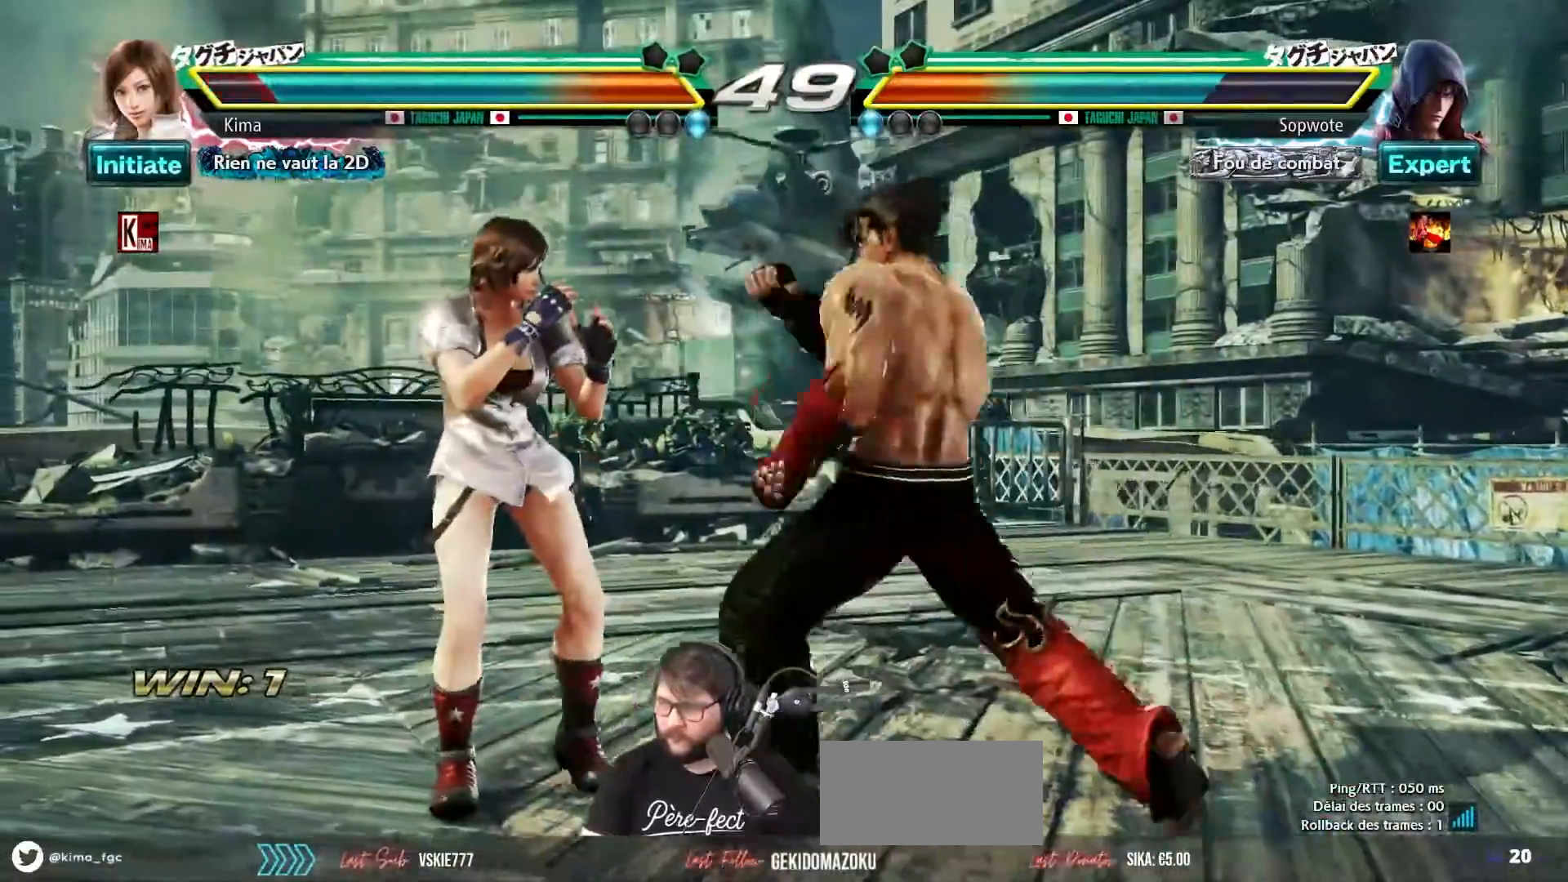
{"buttons": [], "left_stick": "left", "events": []}
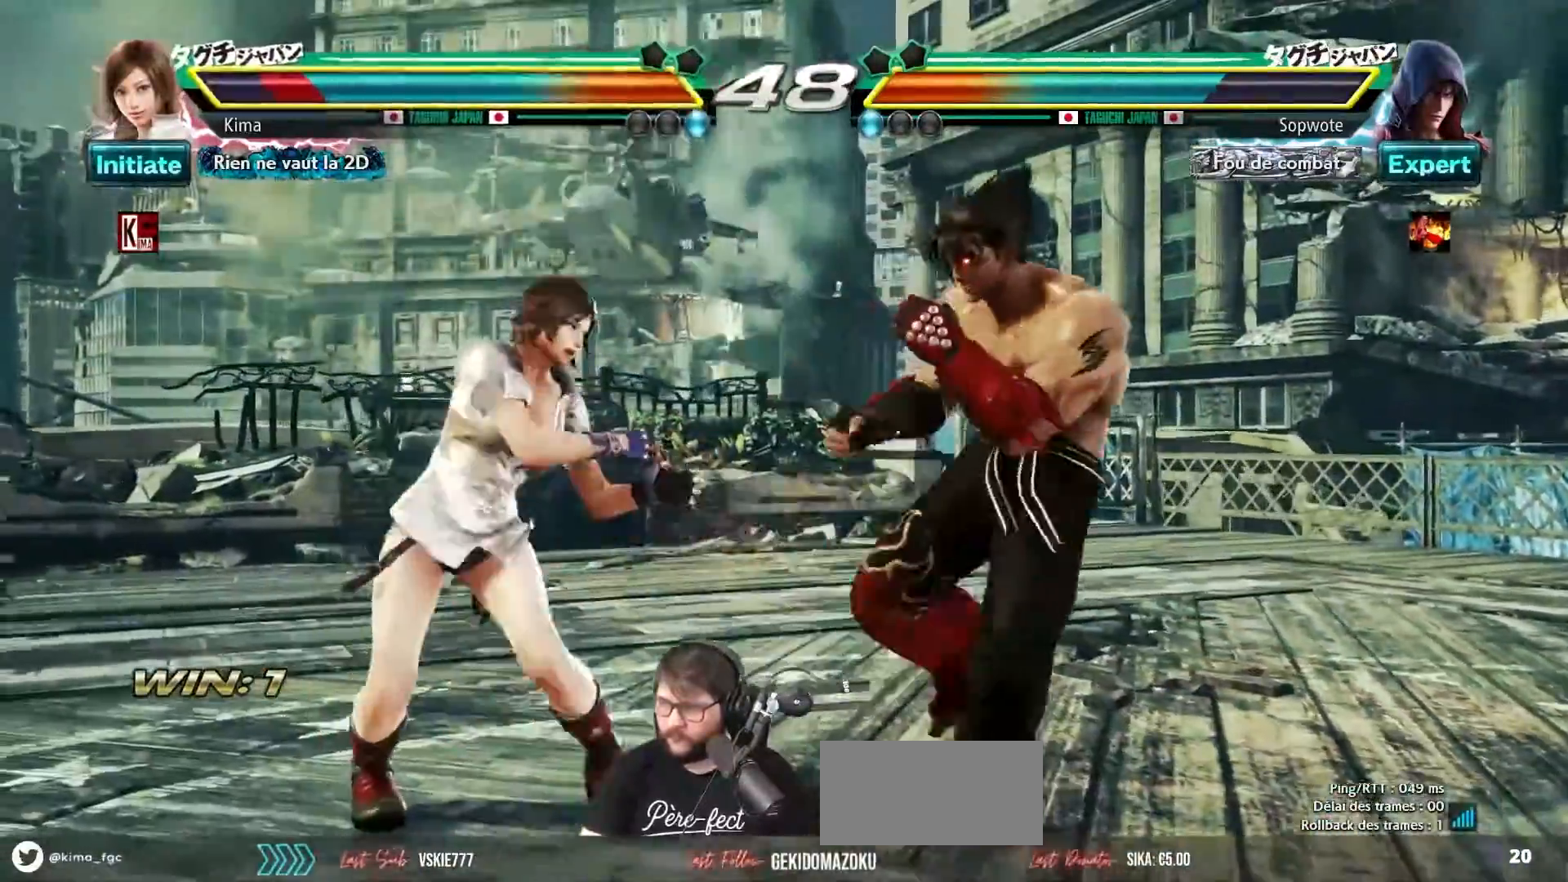
{"buttons": [], "left_stick": "center", "events": [[167, "CROSS", "down"], [283, "CROSS", "up"], [367, "CIRCLE", "down"], [450, "CIRCLE", "up"], [467, "left_stick", "center"]]}
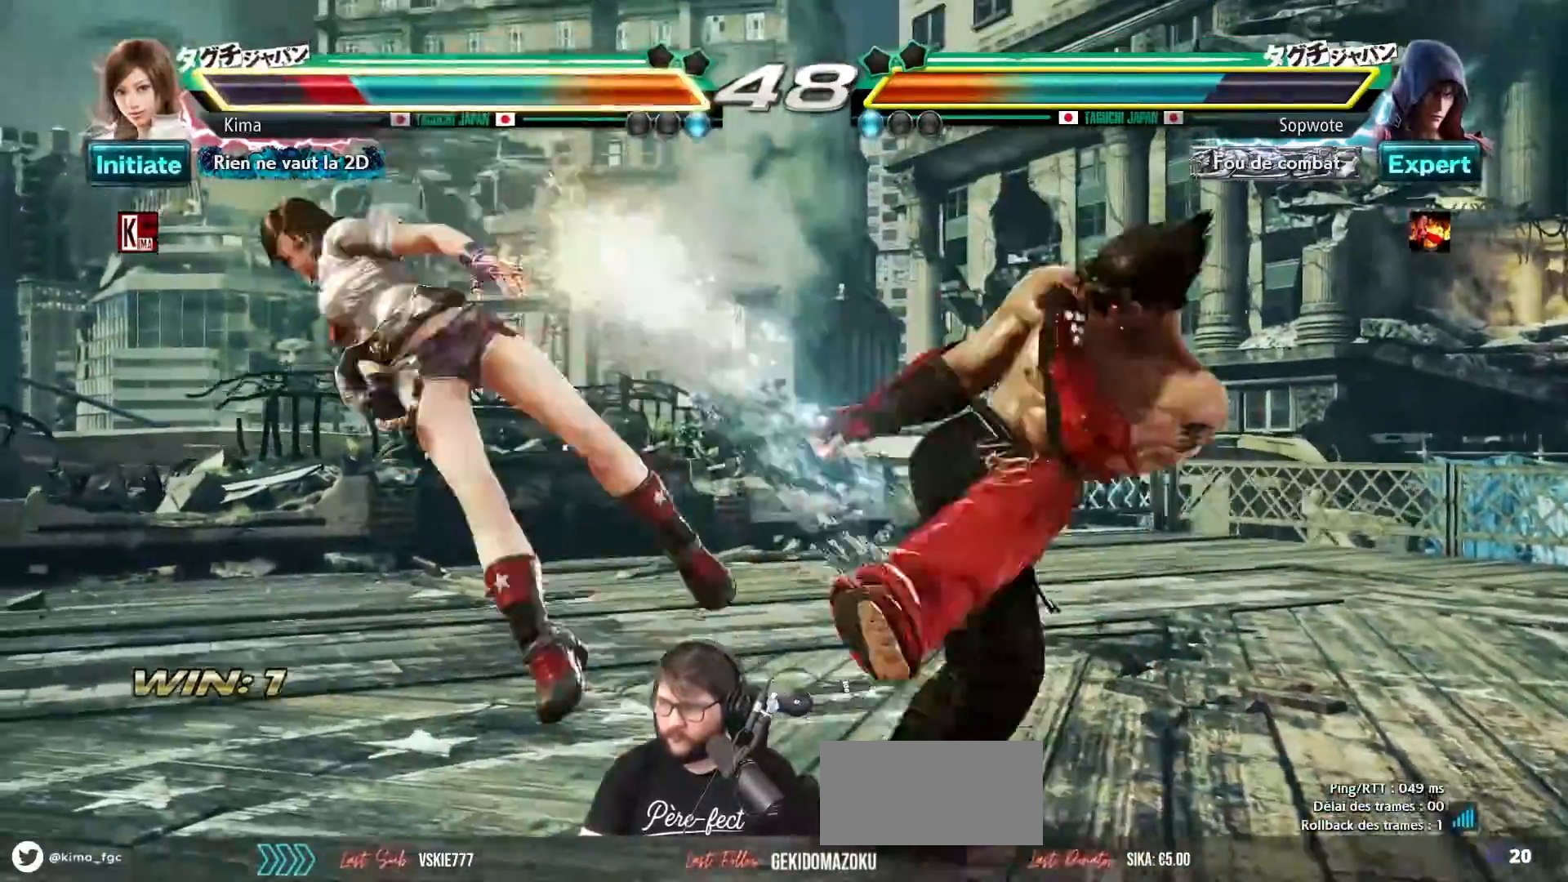
{"buttons": [], "left_stick": "left", "events": [[350, "left_stick", "left"], [433, "SQUARE", "down"], [433, "TRIANGLE", "down"], [500, "SQUARE", "up"], [500, "TRIANGLE", "up"]]}
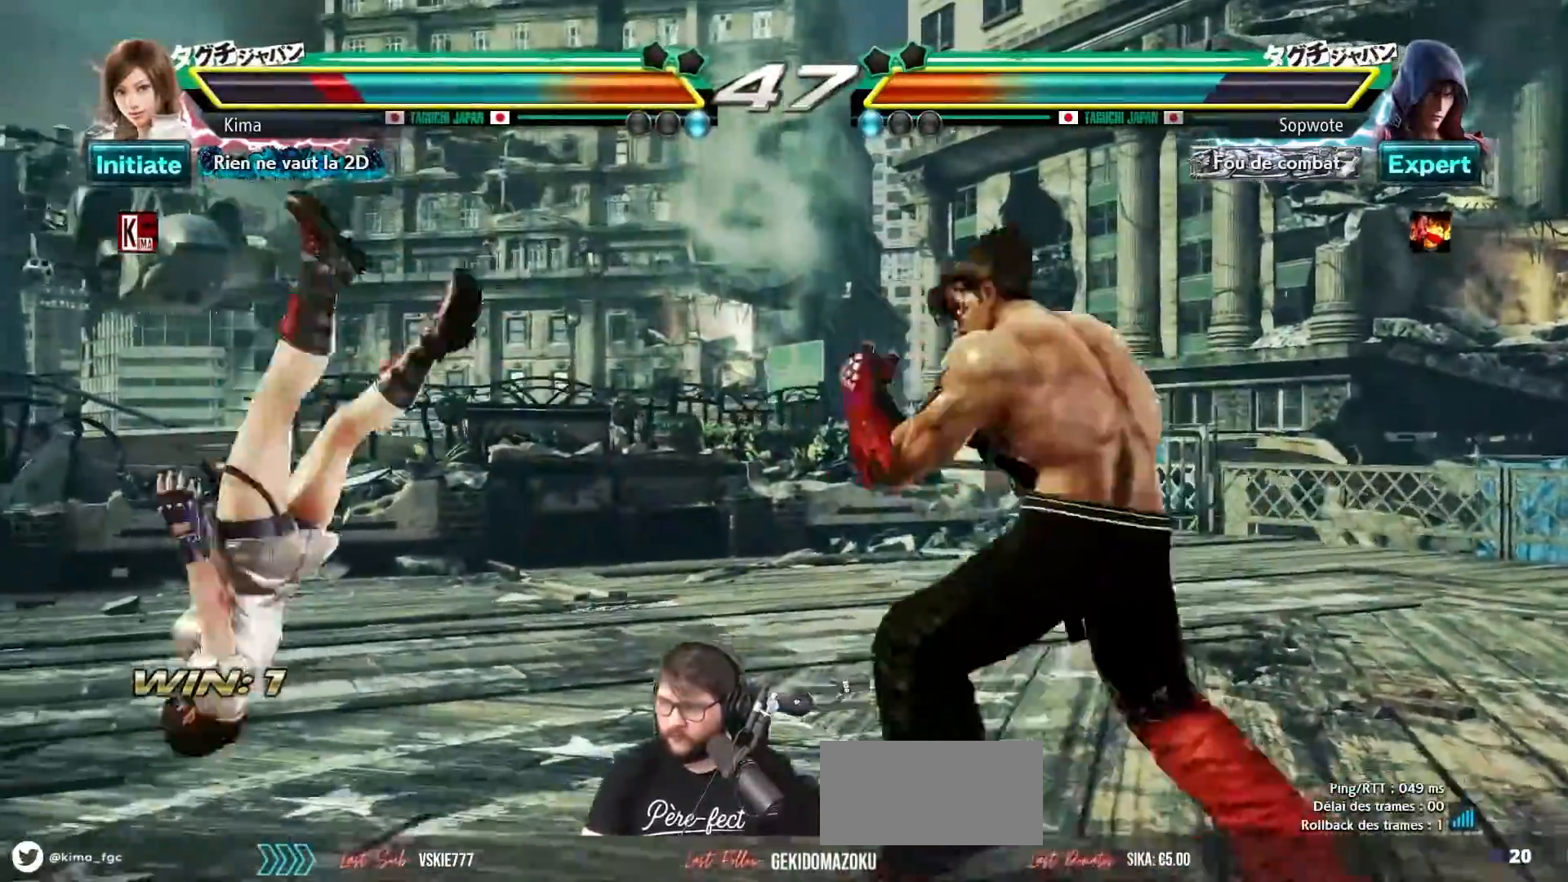
{"buttons": ["TRIANGLE"], "left_stick": "left", "events": [[83, "SQUARE", "down"], [83, "TRIANGLE", "down"], [167, "SQUARE", "up"], [167, "TRIANGLE", "up"], [233, "SQUARE", "down"], [233, "TRIANGLE", "down"], [317, "SQUARE", "up"], [333, "TRIANGLE", "up"], [400, "SQUARE", "down"], [400, "TRIANGLE", "down"], [500, "SQUARE", "up"]]}
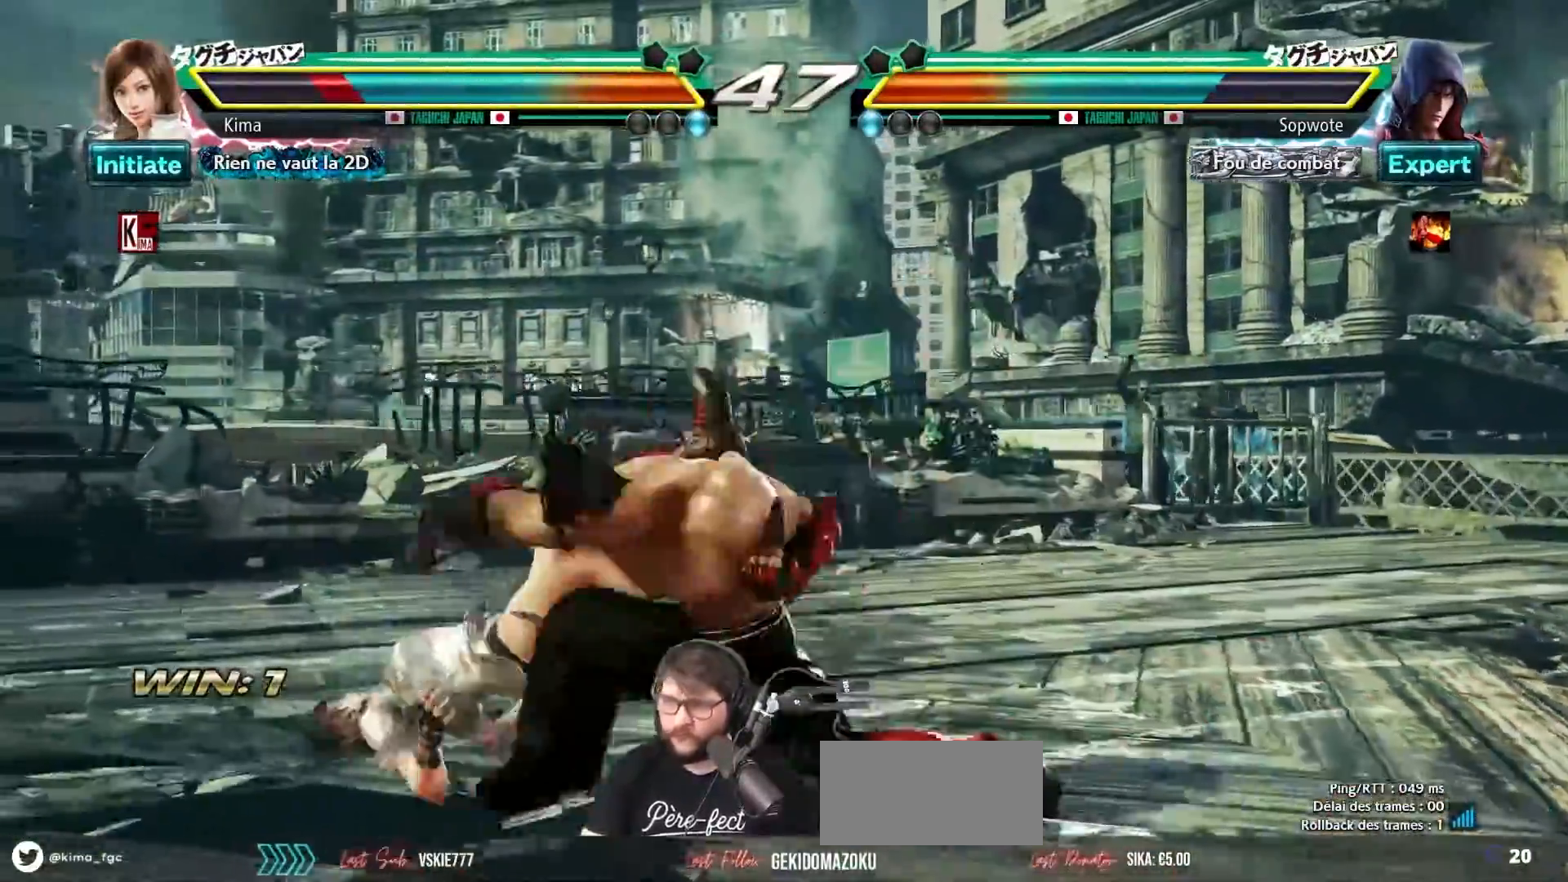
{"buttons": [], "left_stick": "left", "events": [[17, "TRIANGLE", "up"]]}